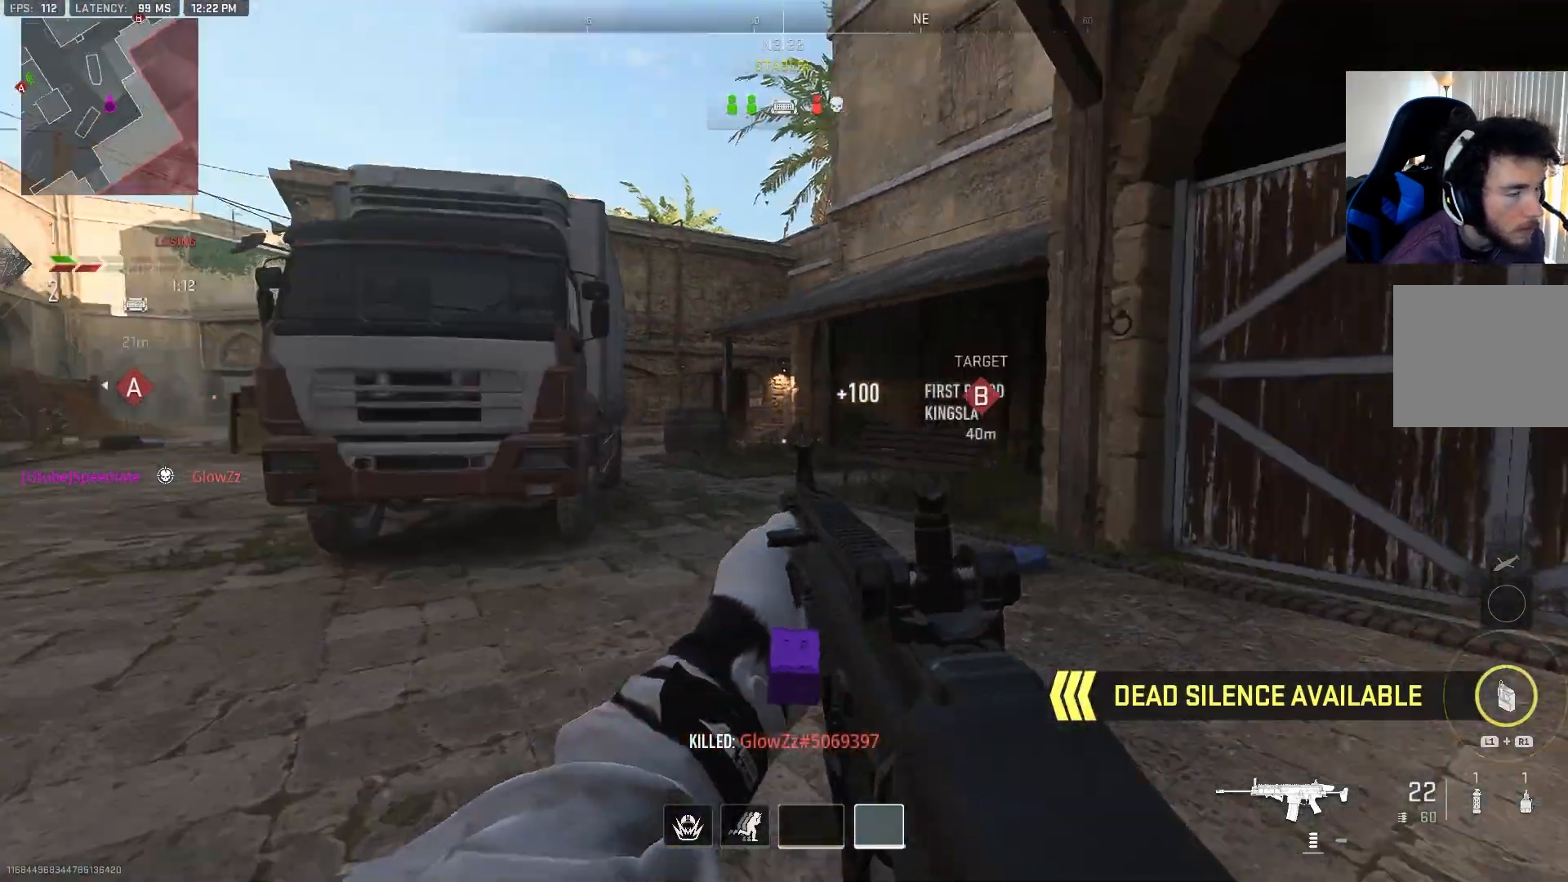
Gameplay with a controller (PlayStation layout); each line is a JSON object with the inputs held at the frame after it. "events" lists button and stick changes between this image and that frame as [ms after this image, input, new state], when the widget could be followed in between.
{"buttons": [], "left_stick": "up", "right_stick": "center", "events": [[67, "right_stick", "center"], [283, "left_stick", "up"], [317, "right_stick", "left"], [467, "right_stick", "center"]]}
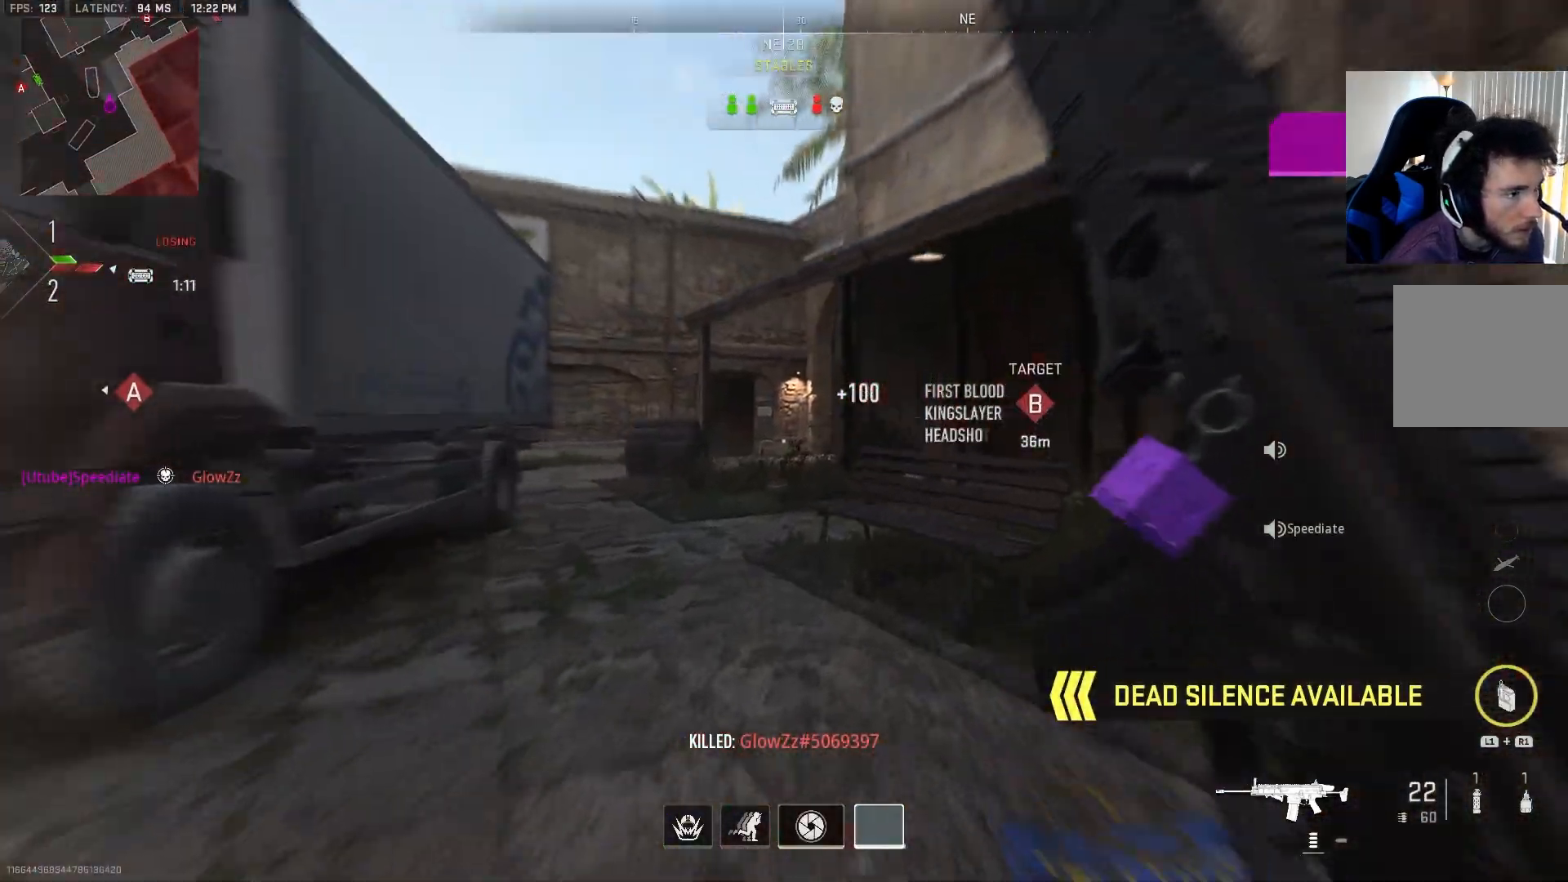
{"buttons": [], "left_stick": "up", "right_stick": "center", "events": [[100, "right_stick", "left"], [217, "right_stick", "center"], [317, "right_stick", "left"], [367, "CROSS", "down"], [483, "CROSS", "up"], [500, "right_stick", "center"]]}
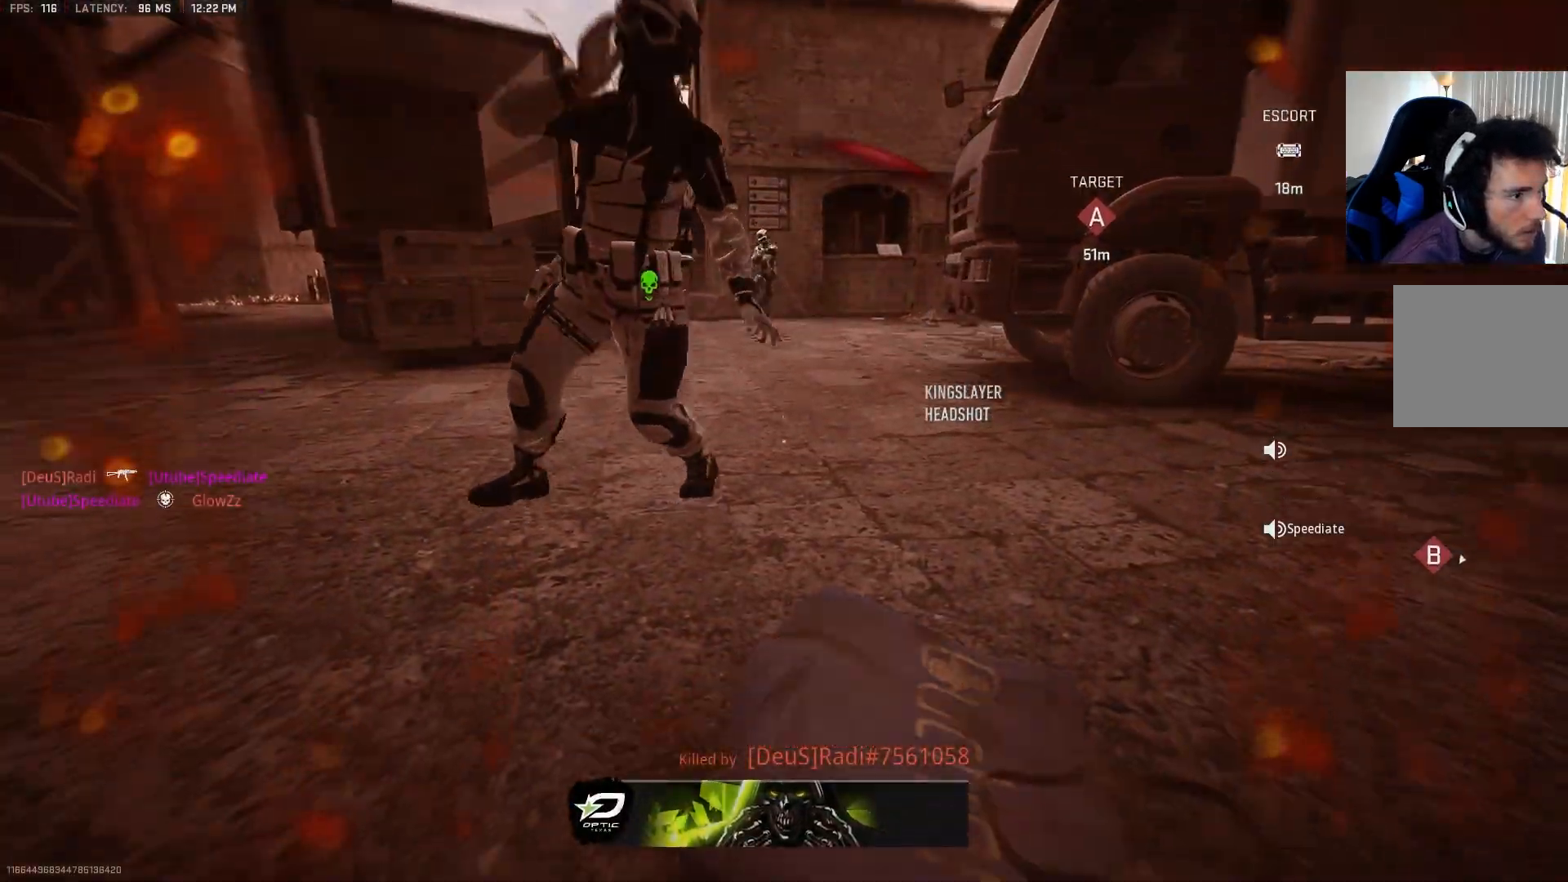
{"buttons": [], "left_stick": "center", "right_stick": "center", "events": [[17, "left_stick", "up-right"], [133, "left_stick", "center"]]}
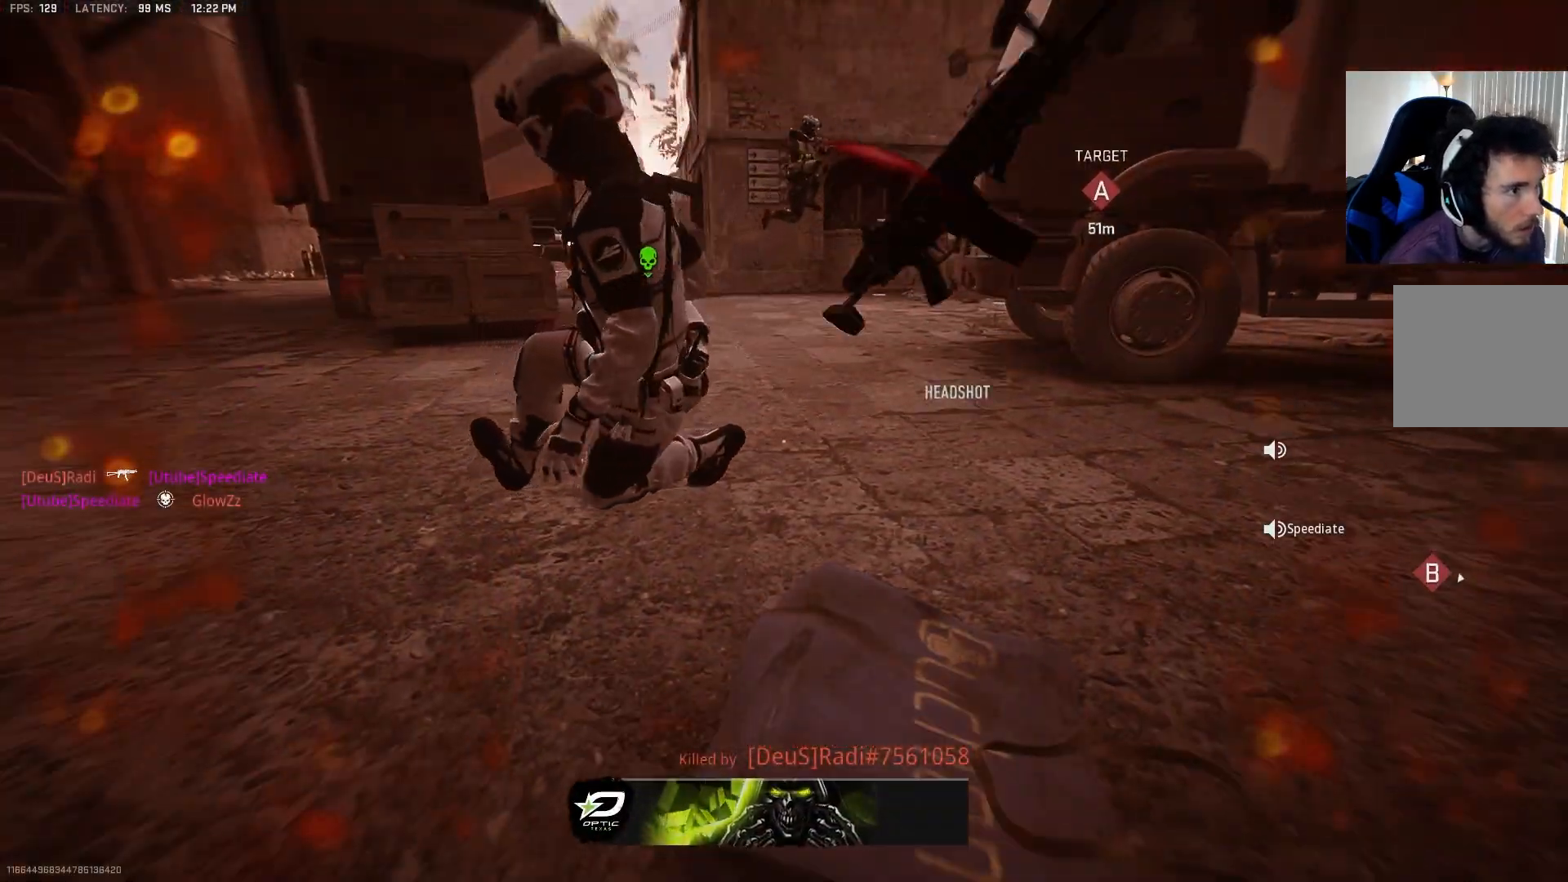
{"buttons": [], "left_stick": "center", "right_stick": "center", "events": []}
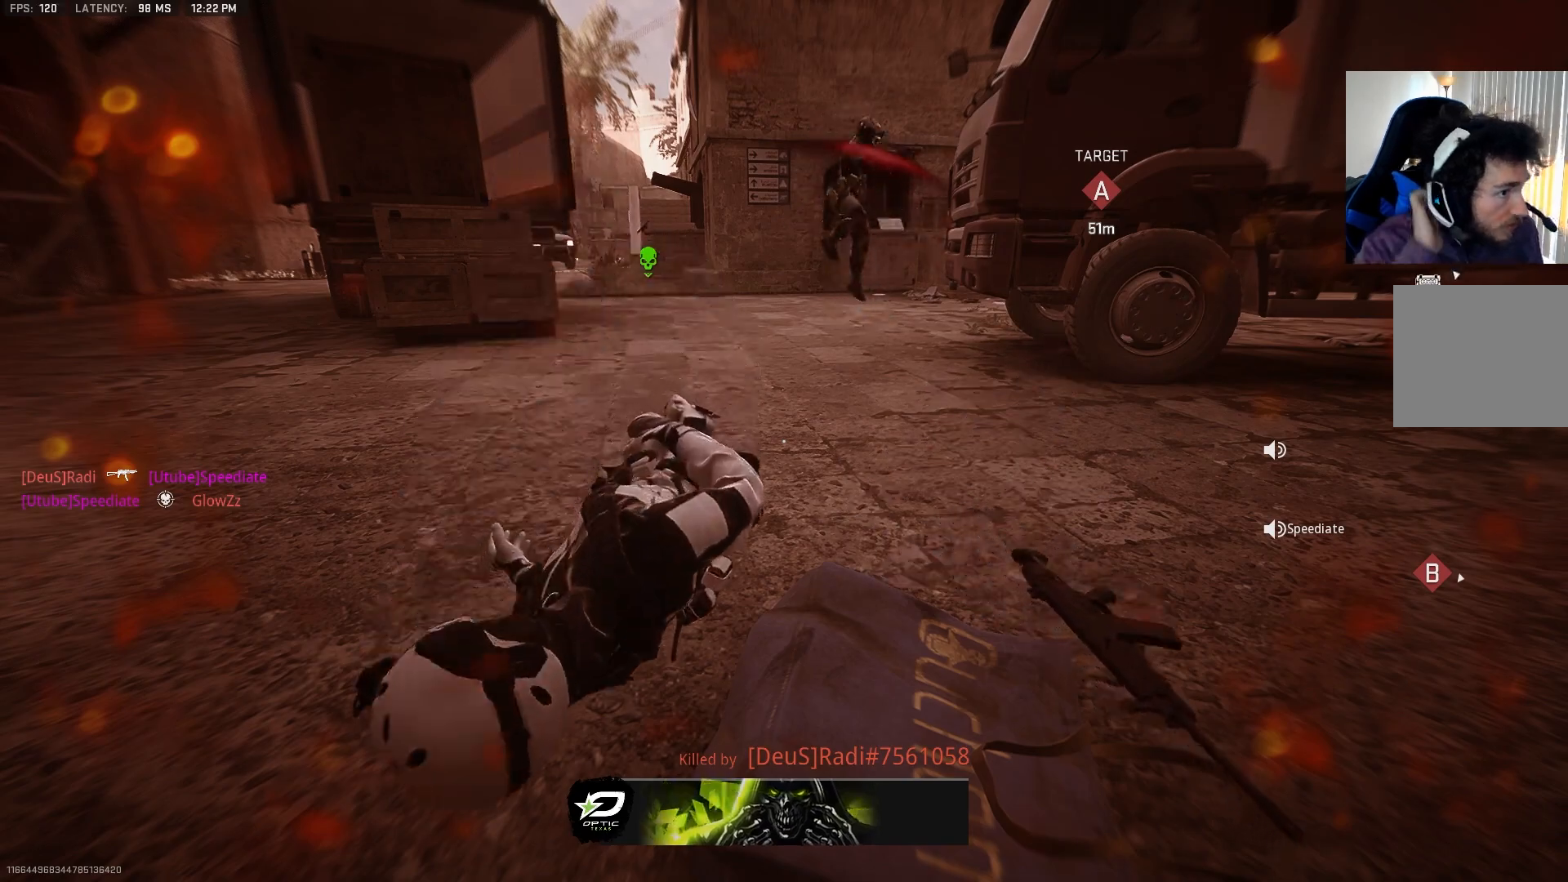
{"buttons": [], "left_stick": "center", "right_stick": "center", "events": []}
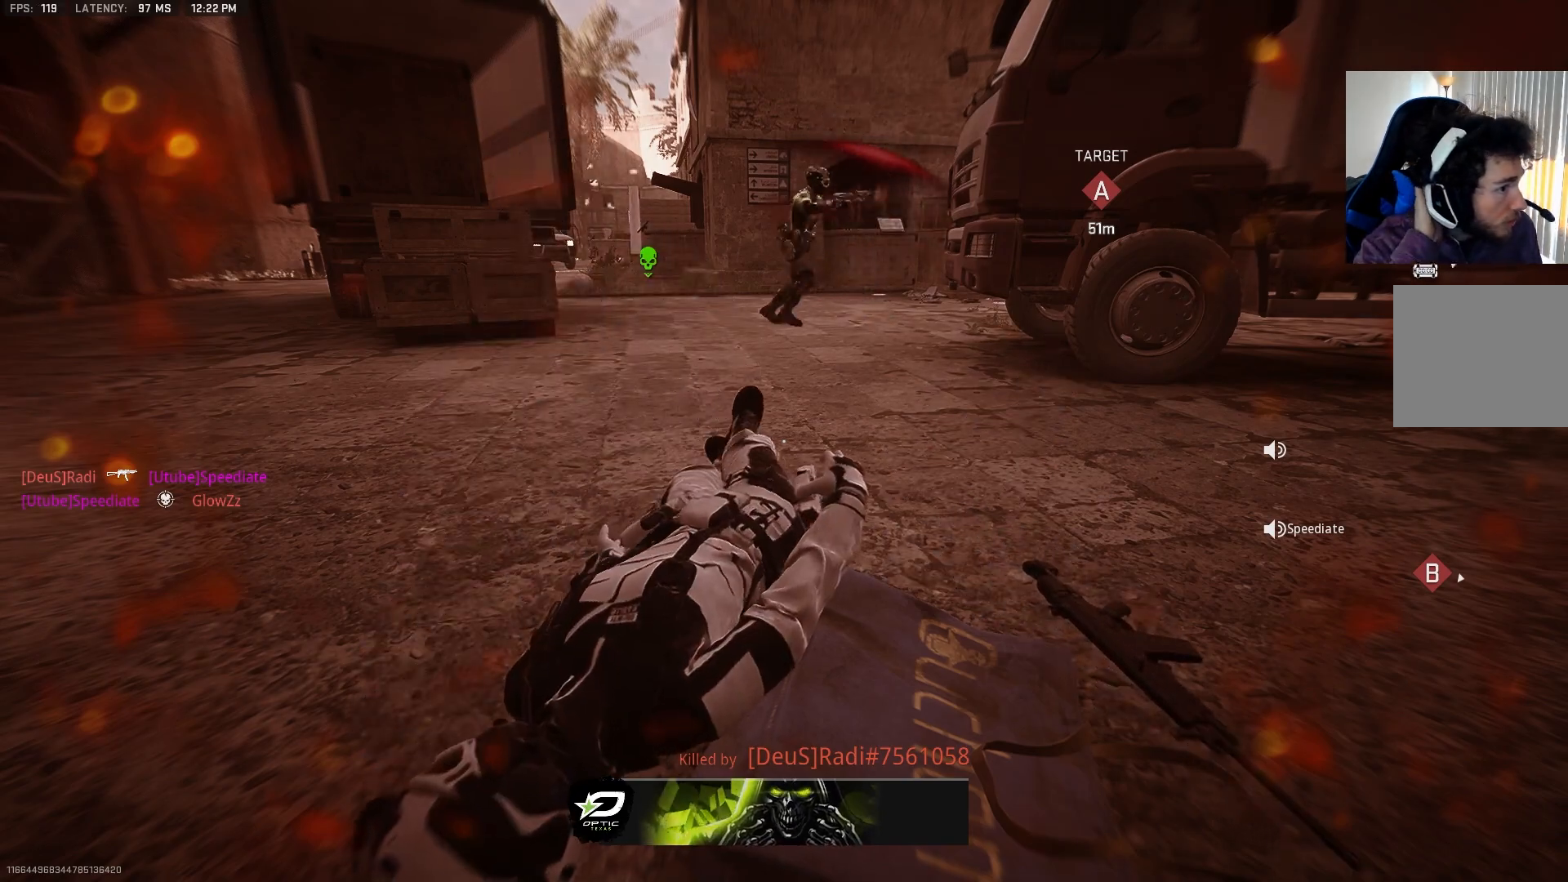
{"buttons": [], "left_stick": "center", "right_stick": "center", "events": []}
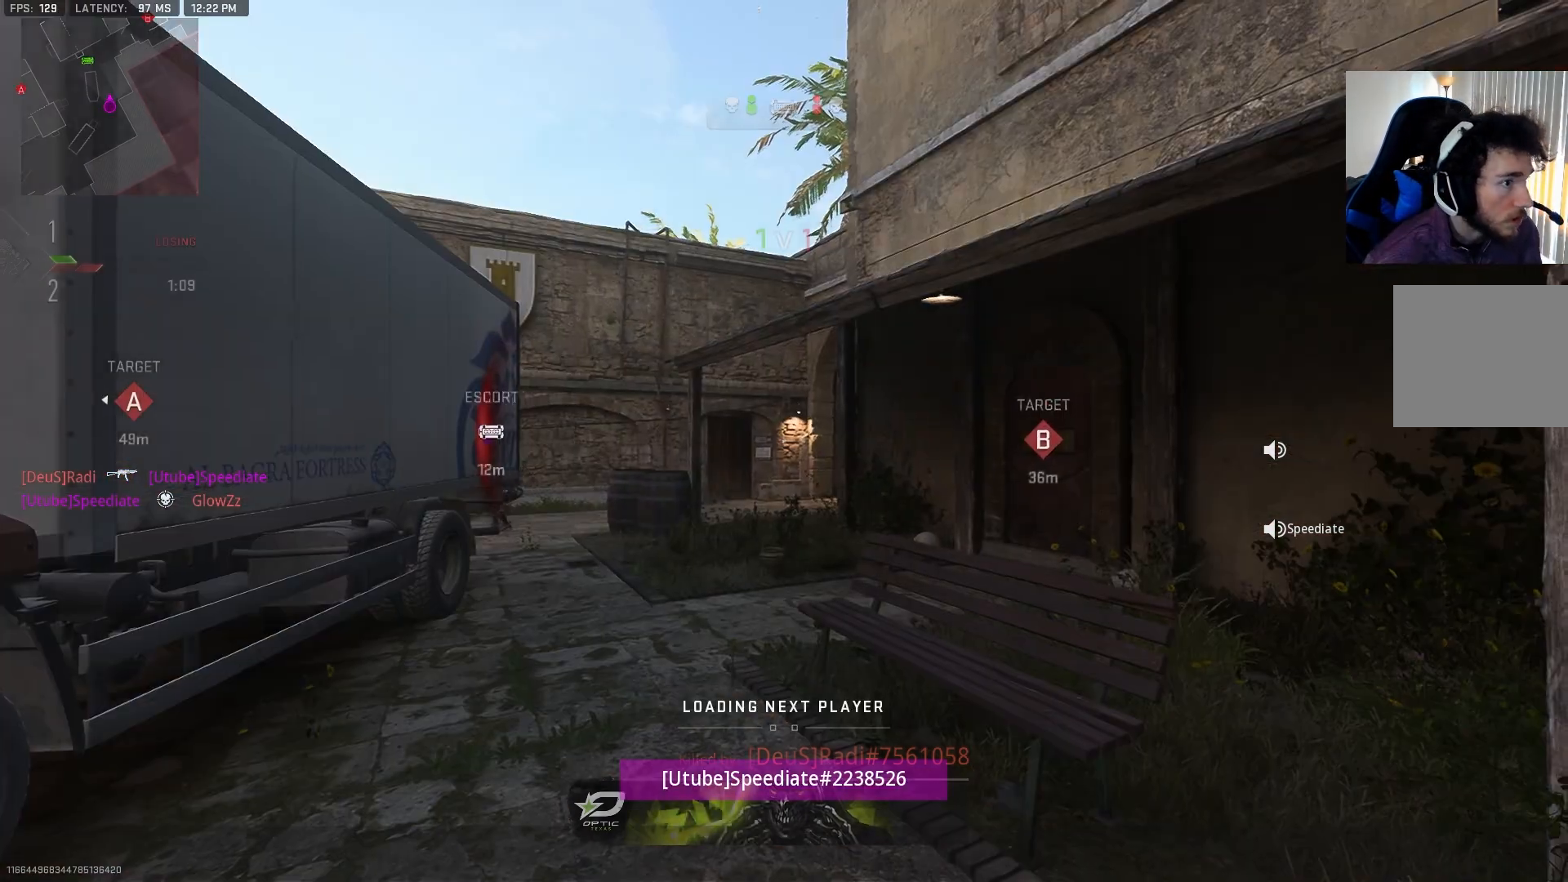
{"buttons": ["SQUARE"], "left_stick": "center", "right_stick": "center", "events": [[500, "SQUARE", "down"]]}
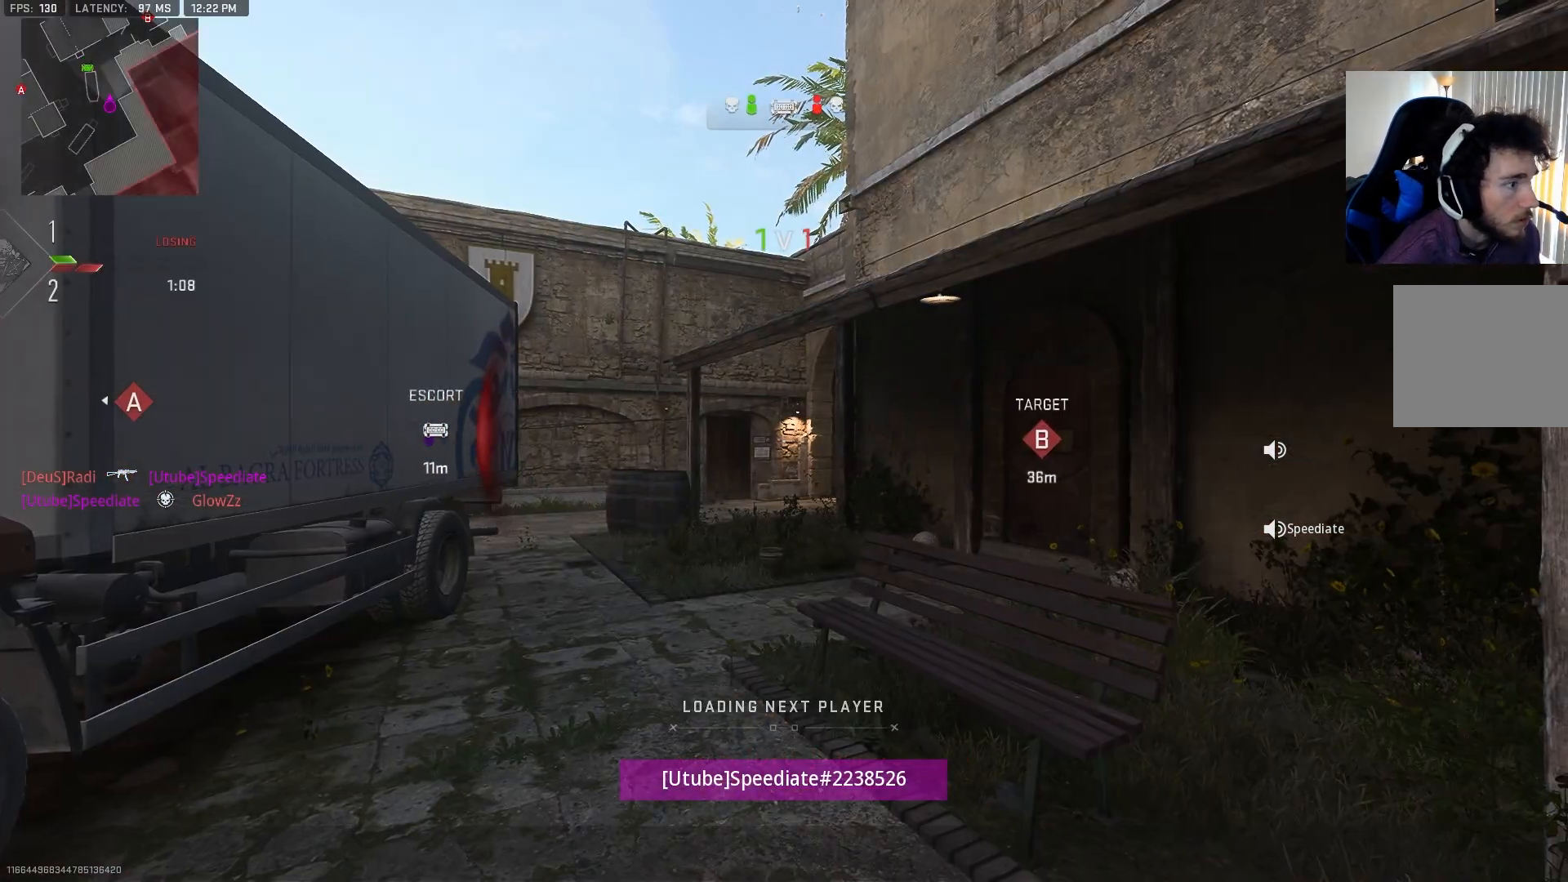
{"buttons": ["SQUARE"], "left_stick": "center", "right_stick": "center", "events": [[117, "SQUARE", "up"], [217, "SQUARE", "down"], [350, "SQUARE", "up"], [433, "SQUARE", "down"]]}
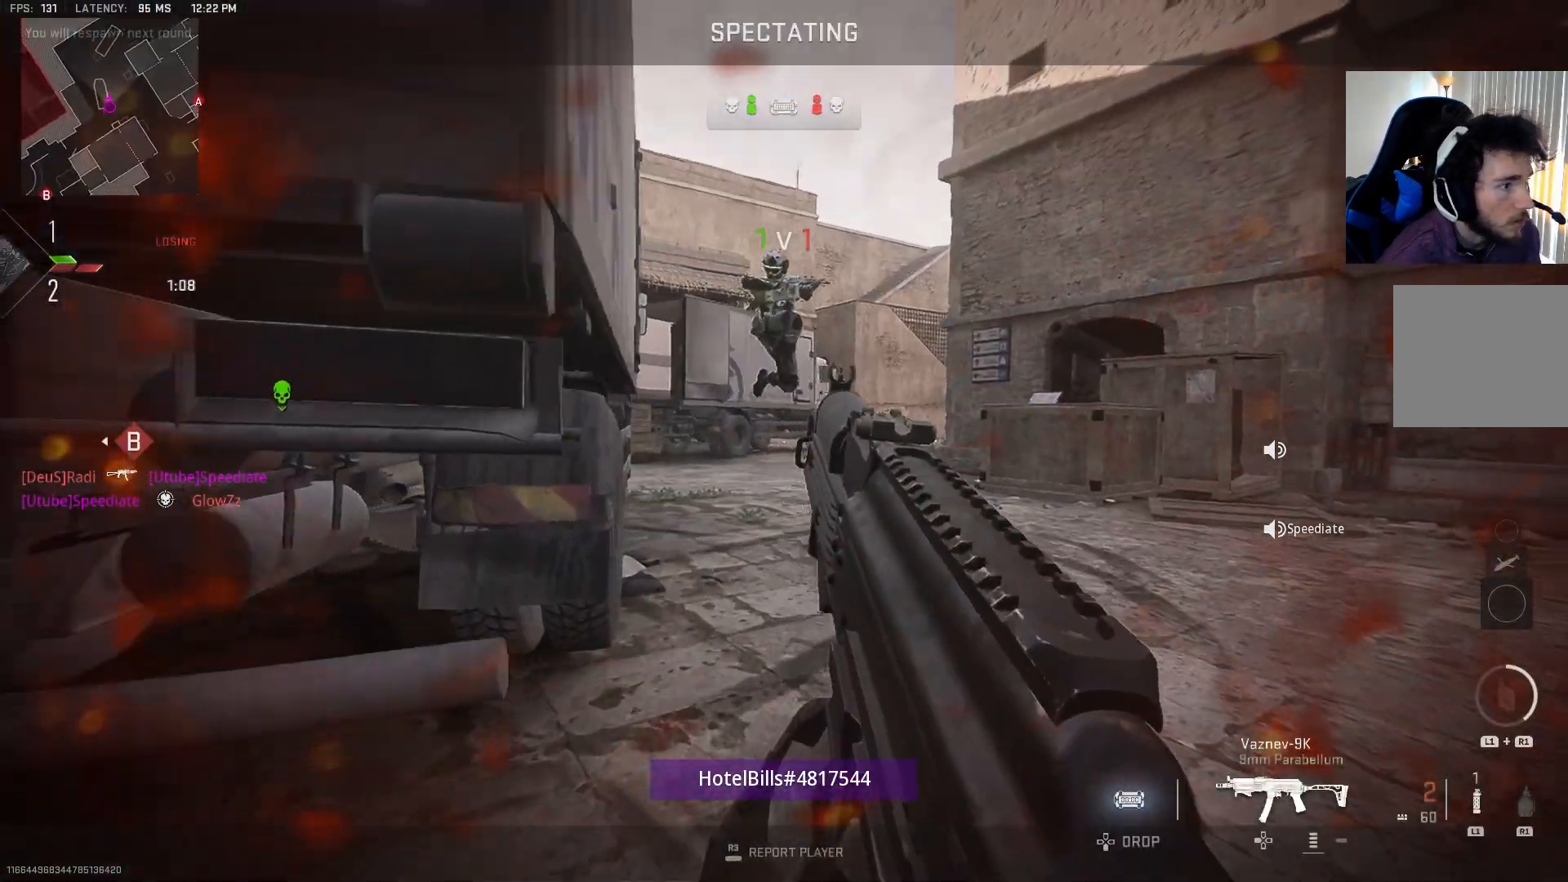
{"buttons": [], "left_stick": "center", "right_stick": "center", "events": [[17, "SQUARE", "up"], [167, "SQUARE", "down"], [283, "SQUARE", "up"], [383, "SQUARE", "down"], [500, "SQUARE", "up"]]}
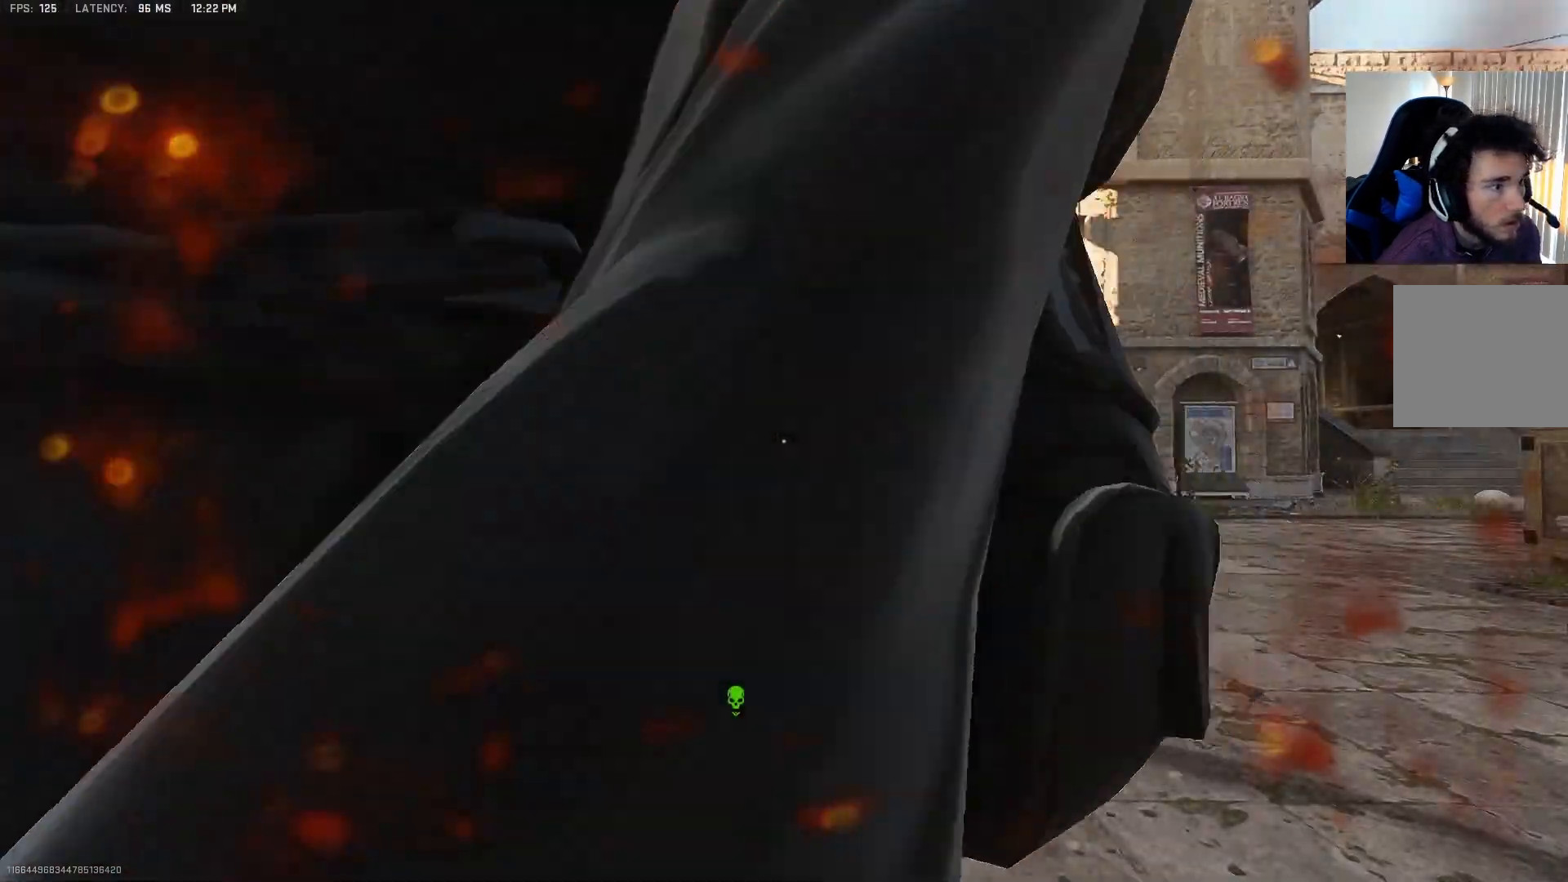
{"buttons": [], "left_stick": "center", "right_stick": "center", "events": [[167, "SQUARE", "down"], [217, "SQUARE", "up"]]}
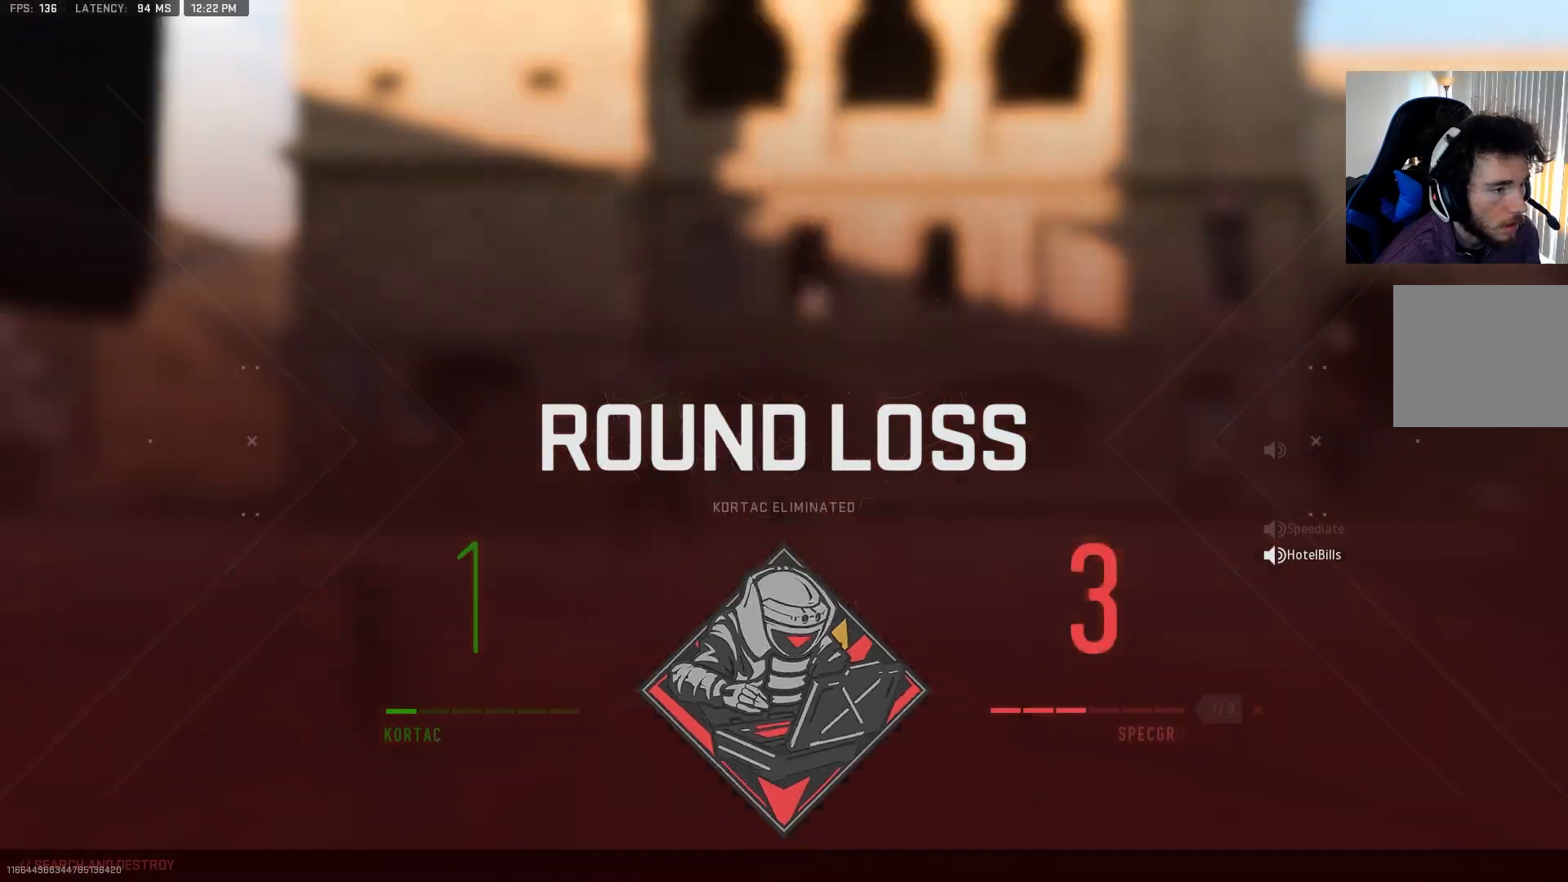
{"buttons": ["TOUCHPAD"], "left_stick": "center", "right_stick": "center", "events": [[333, "TOUCHPAD", "down"]]}
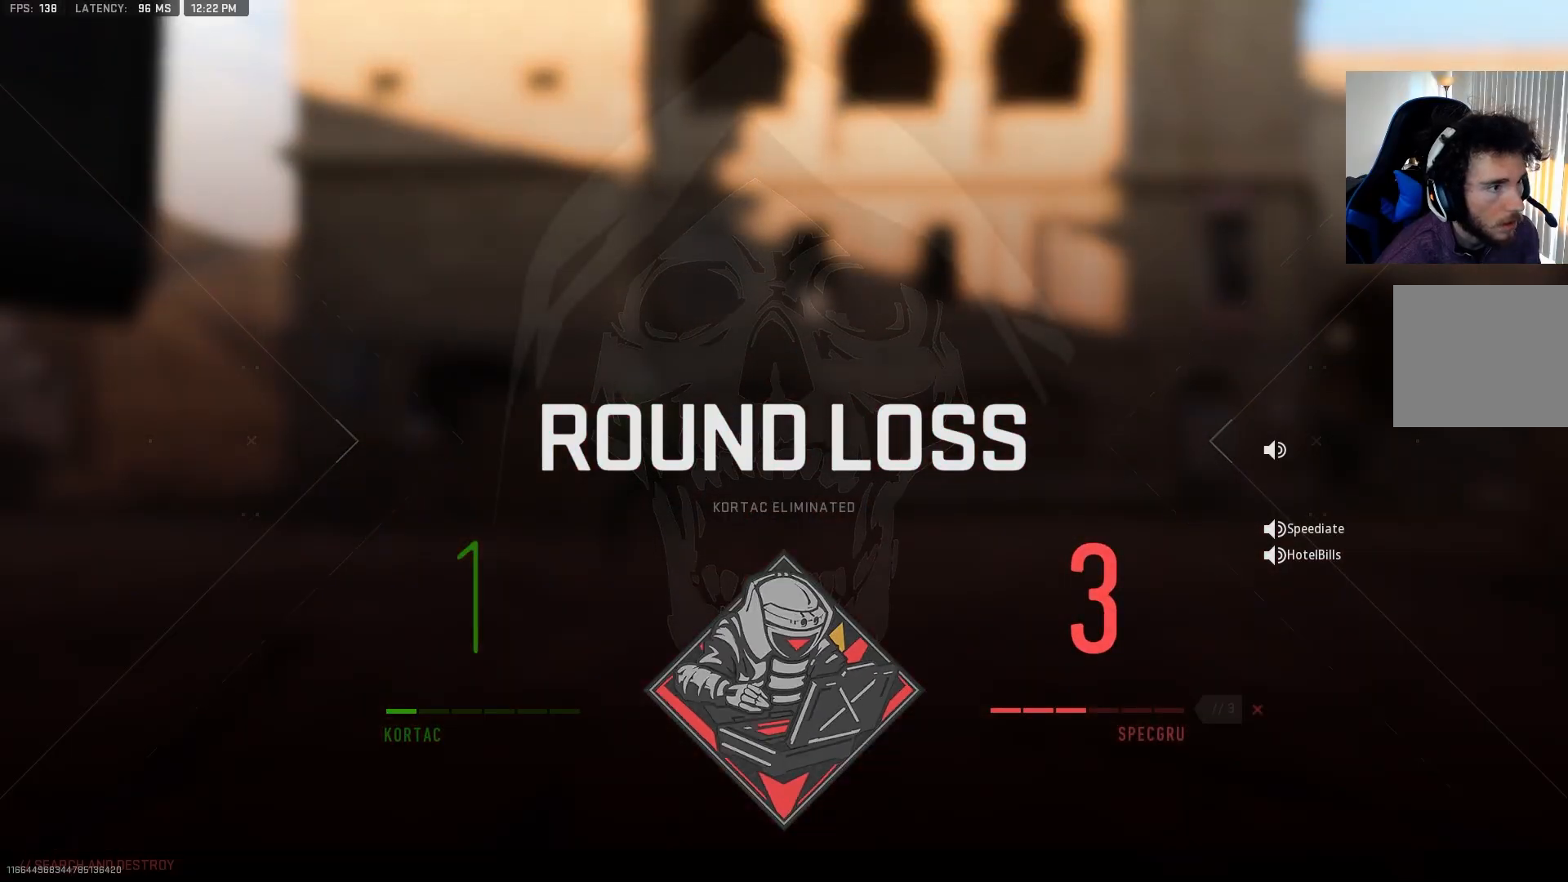
{"buttons": [], "left_stick": "center", "right_stick": "center", "events": [[17, "TOUCHPAD", "up"]]}
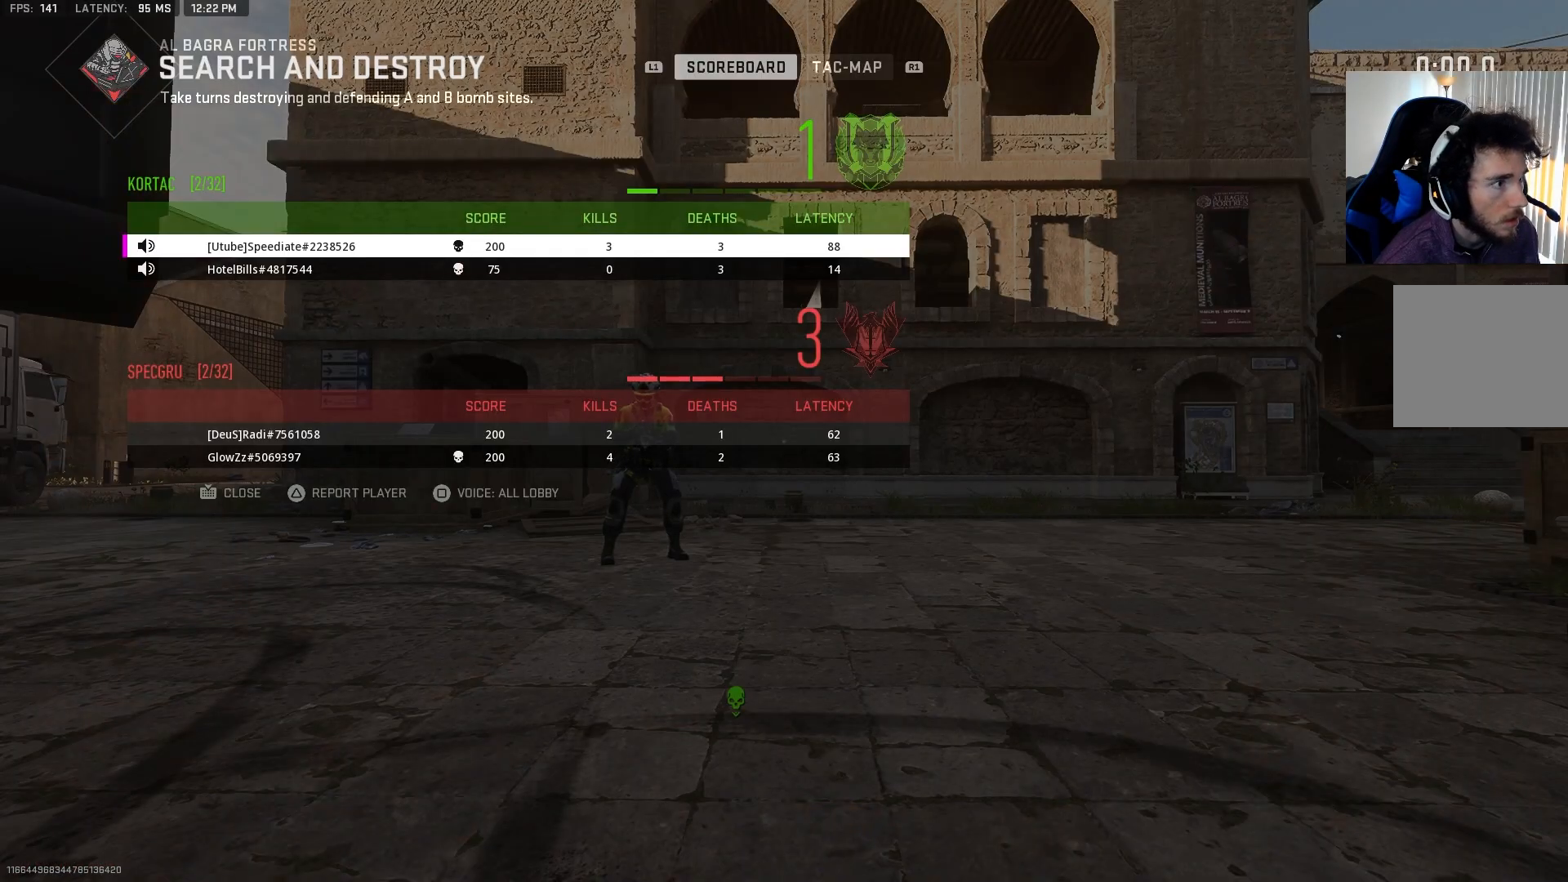
{"buttons": [], "left_stick": "center", "right_stick": "center", "events": []}
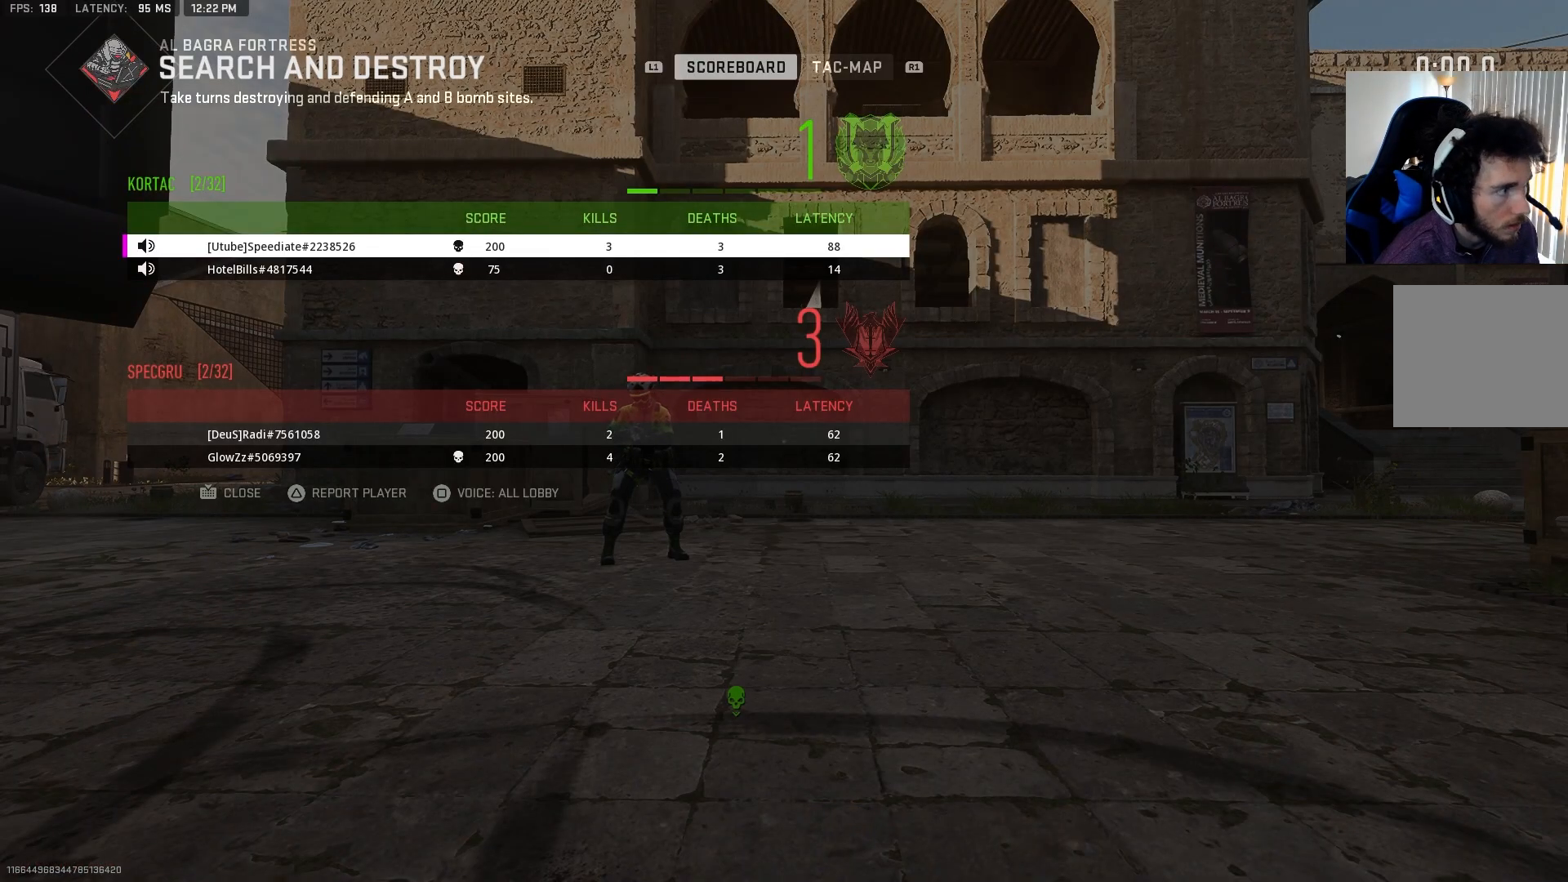
{"buttons": [], "left_stick": "center", "right_stick": "center", "events": []}
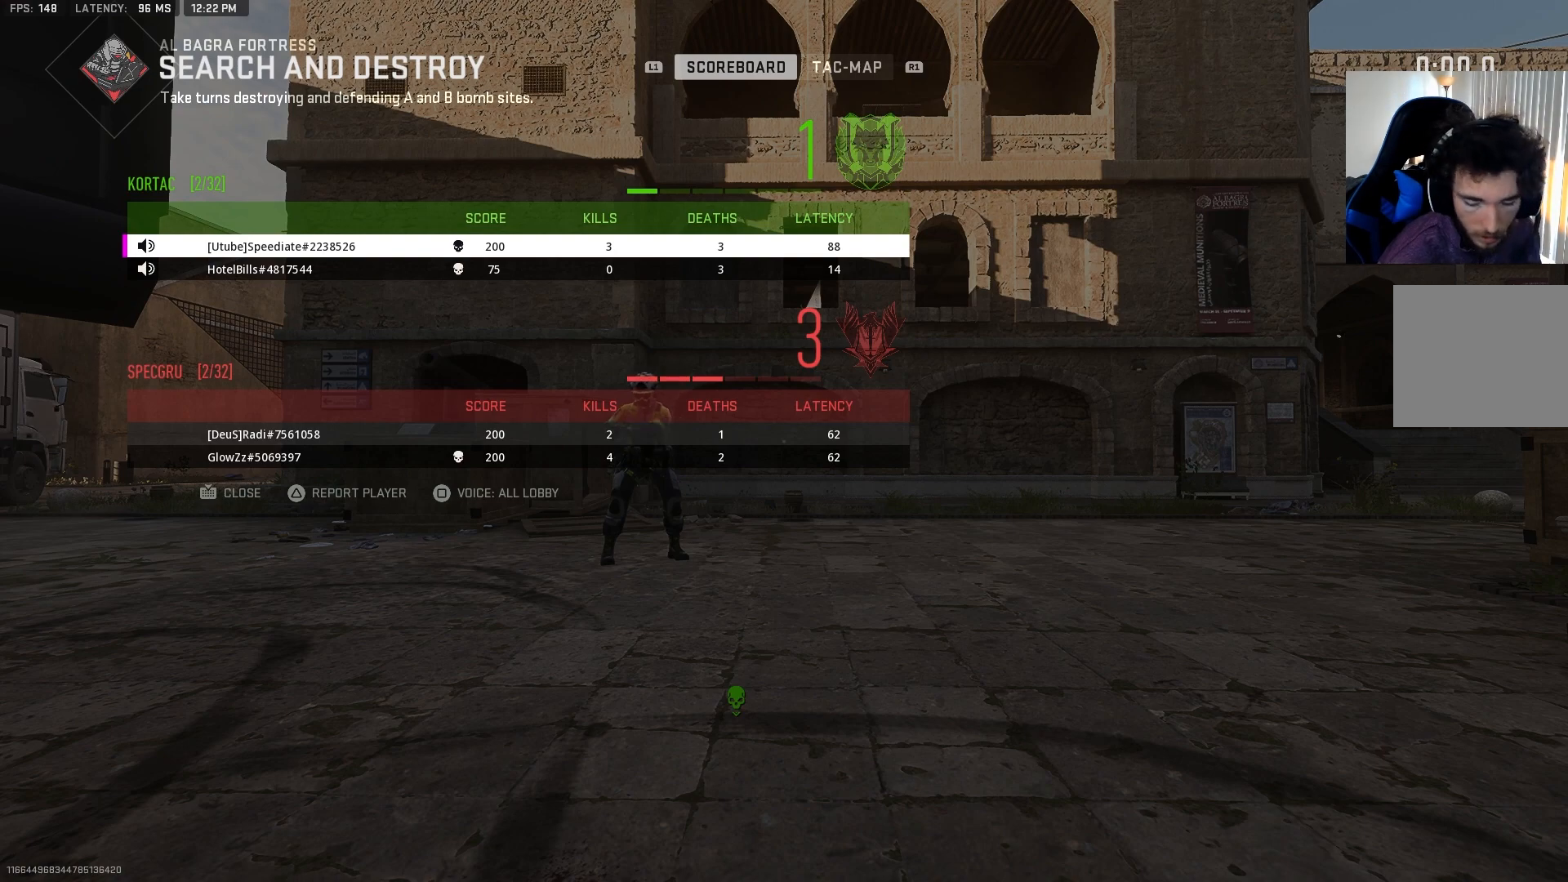
{"buttons": [], "left_stick": "center", "right_stick": "center", "events": []}
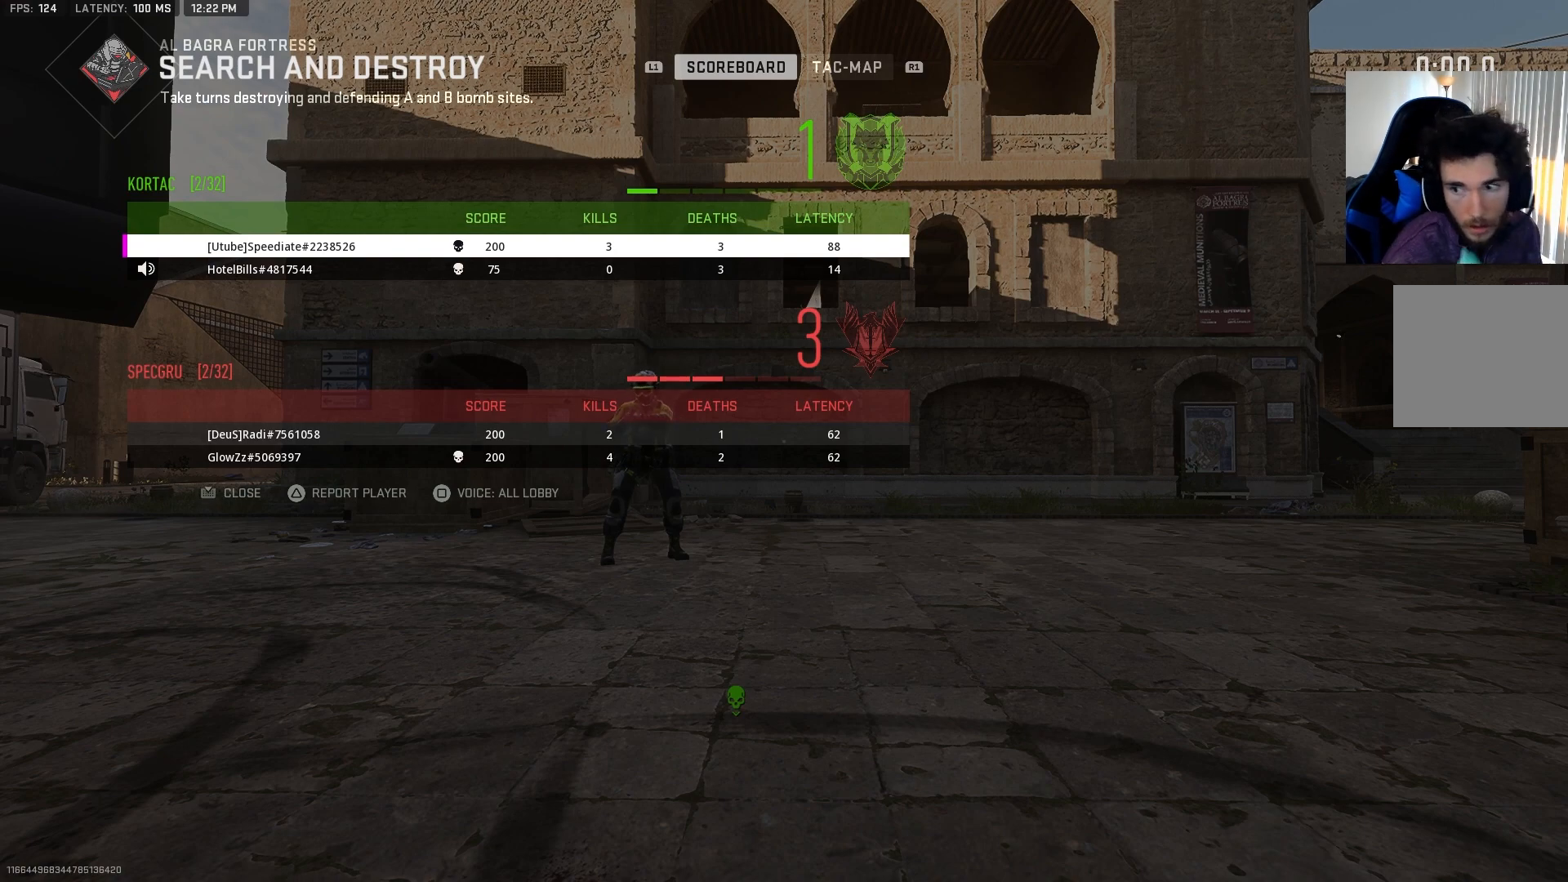
{"buttons": ["L1"], "left_stick": "up-right", "right_stick": "center", "events": [[367, "left_stick", "up-right"], [483, "L1", "down"]]}
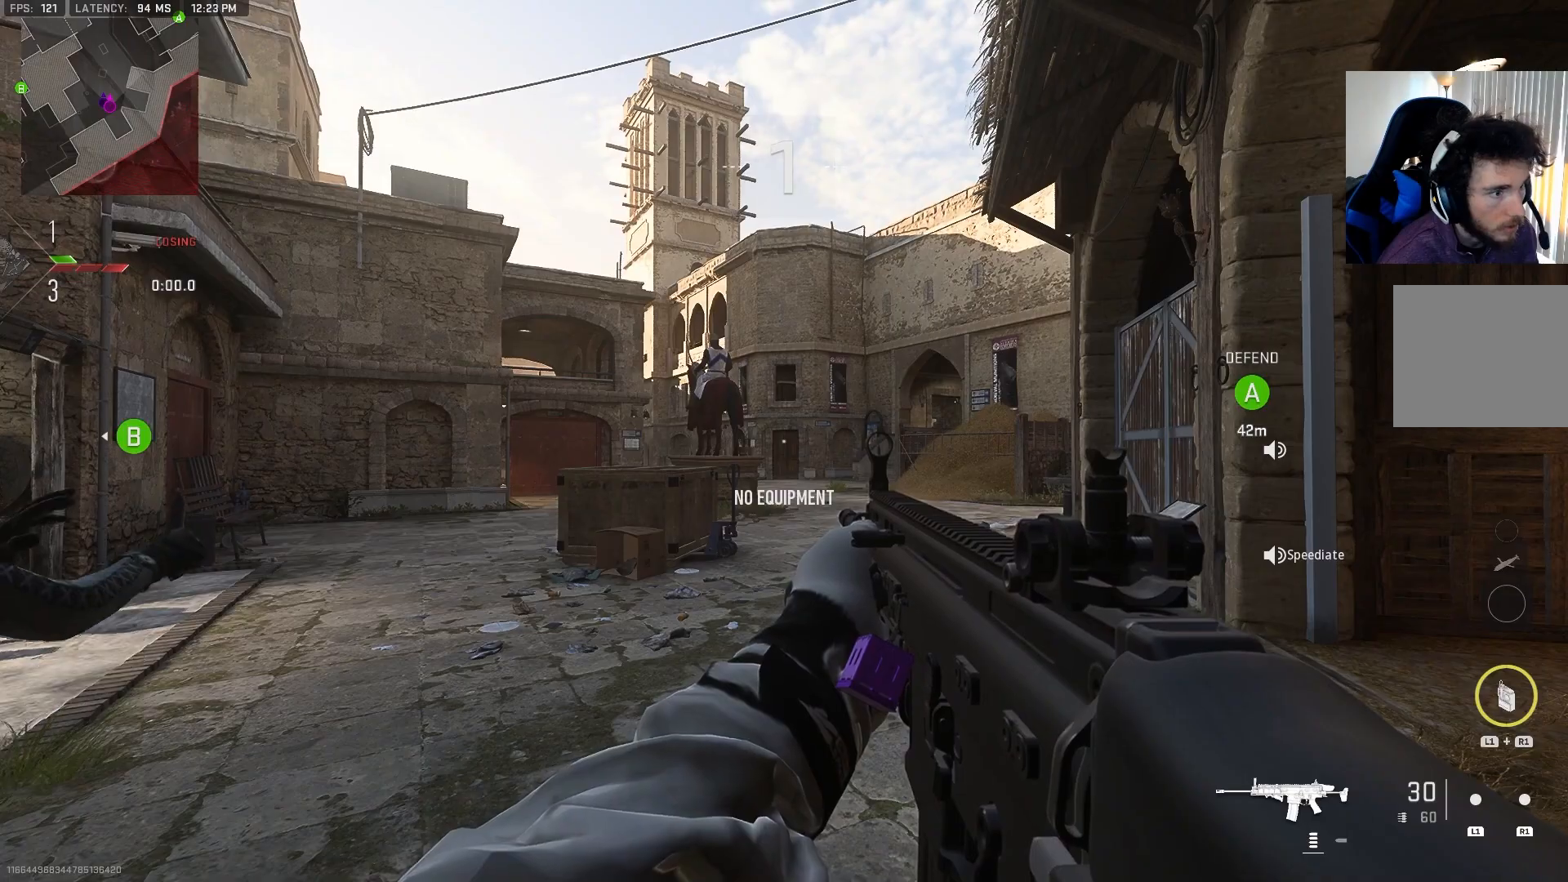
{"buttons": ["L1"], "left_stick": "up", "right_stick": "center", "events": [[50, "left_stick", "up"], [100, "L1", "up"], [250, "L1", "down"], [367, "L1", "up"], [483, "L1", "down"]]}
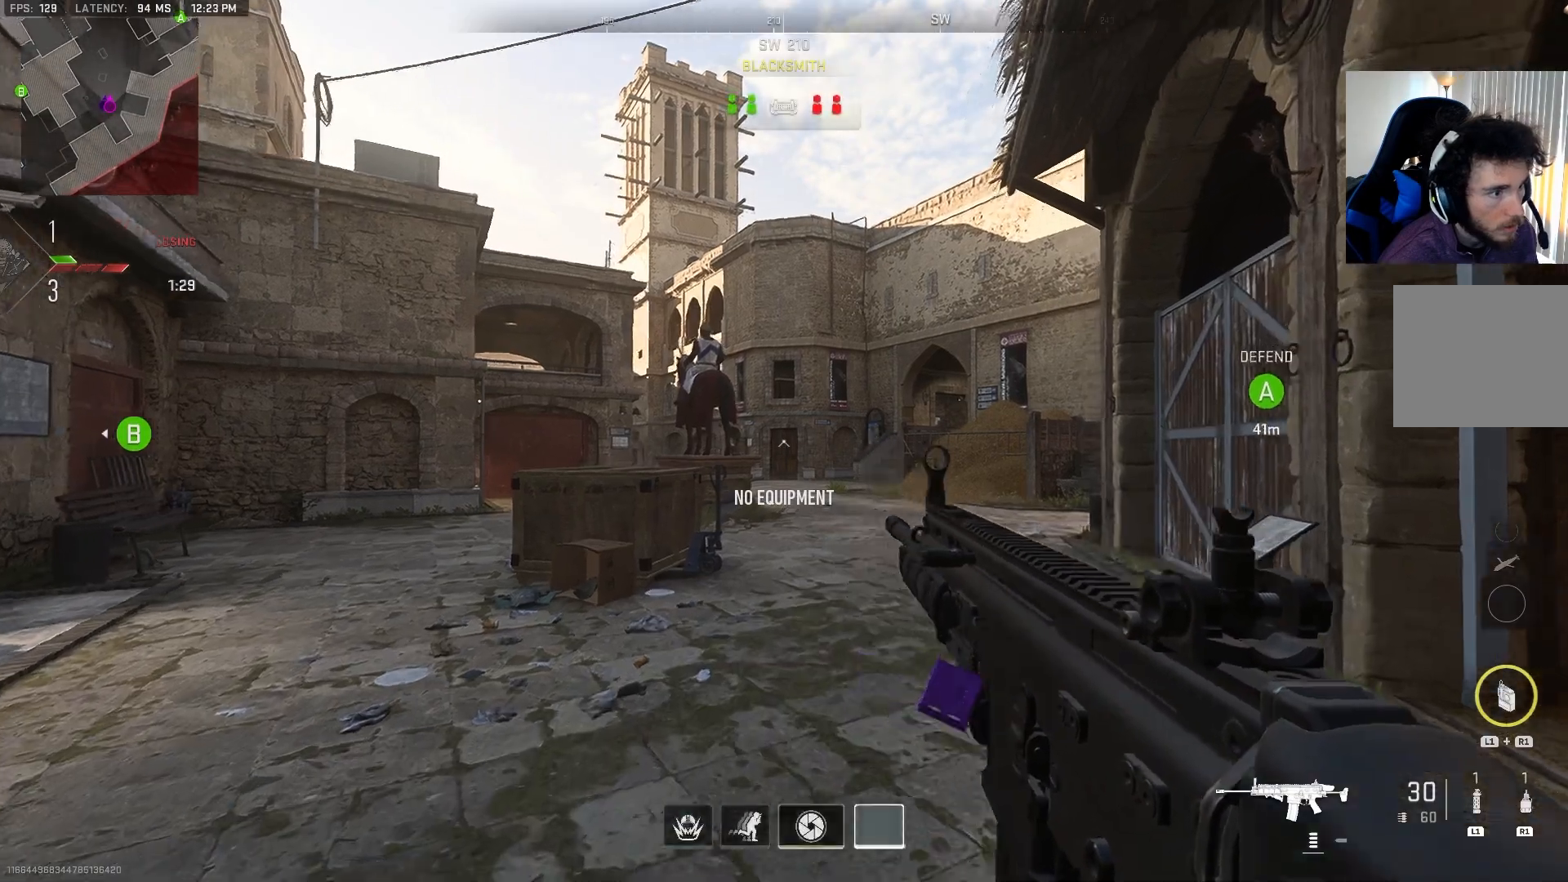
{"buttons": [], "left_stick": "up", "right_stick": "center", "events": [[83, "L1", "up"]]}
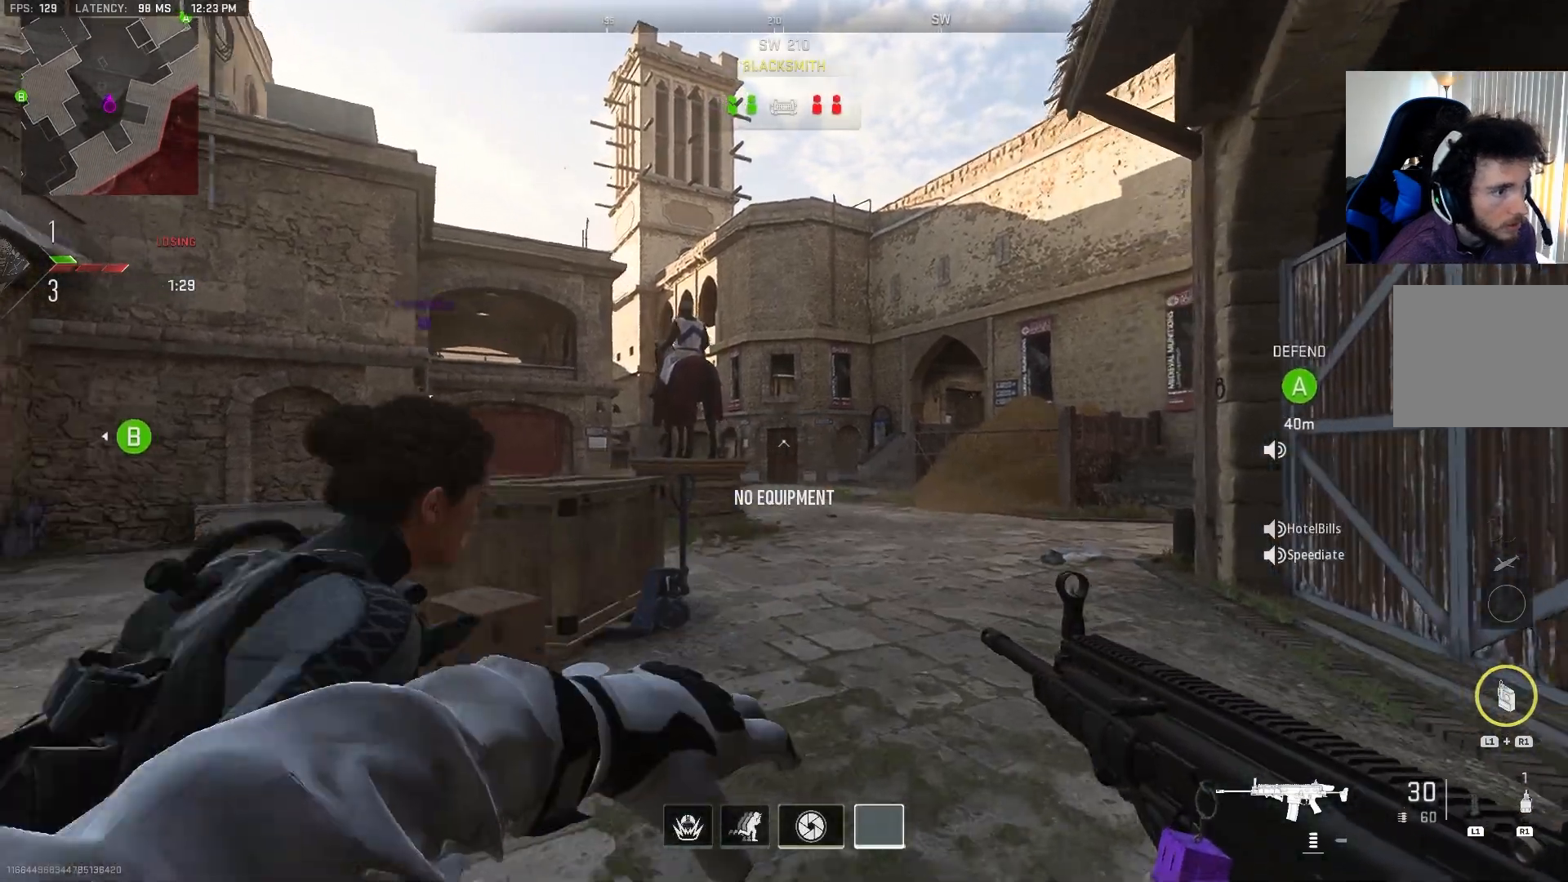
{"buttons": [], "left_stick": "up", "right_stick": "center", "events": []}
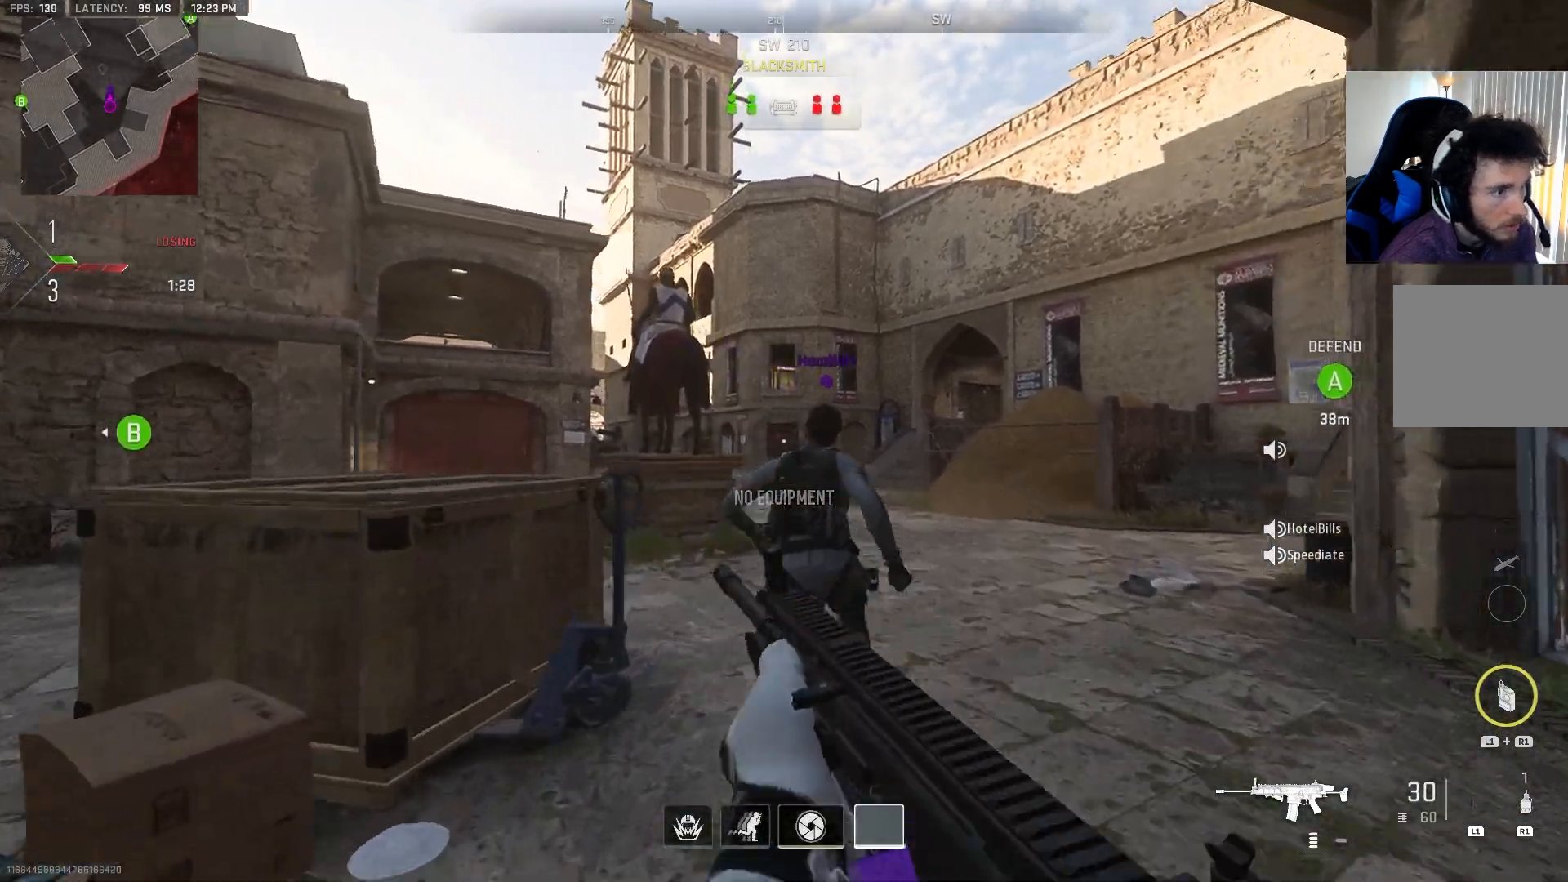
{"buttons": [], "left_stick": "up", "right_stick": "center", "events": []}
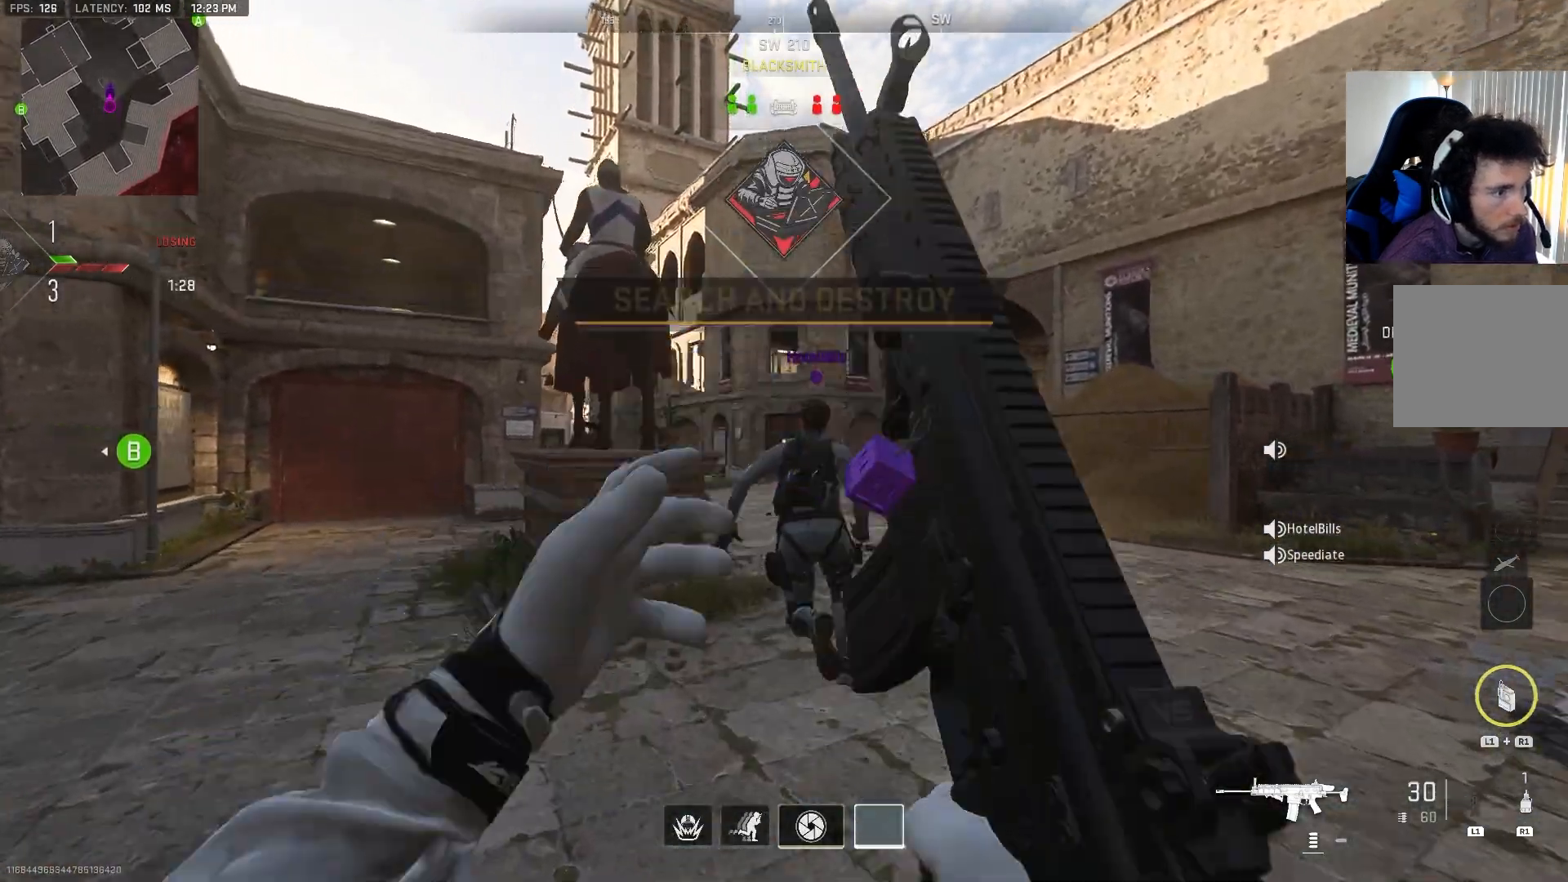
{"buttons": [], "left_stick": "up-right", "right_stick": "center", "events": [[433, "left_stick", "up-right"]]}
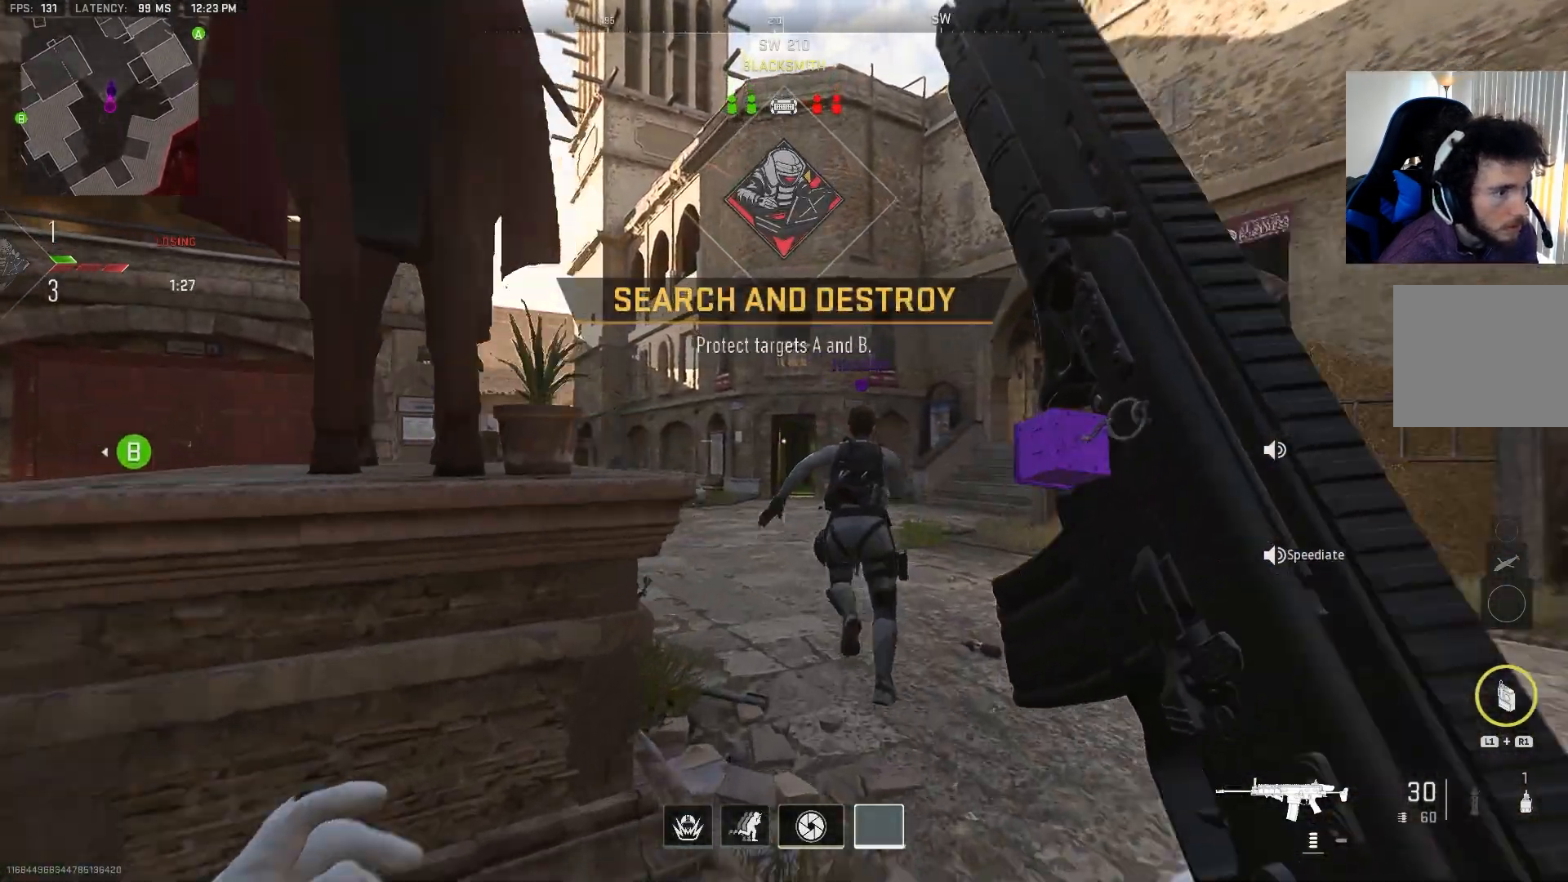
{"buttons": [], "left_stick": "up-right", "right_stick": "down-left", "events": [[17, "left_stick", "down-right"], [67, "left_stick", "down-left"], [267, "right_stick", "down-left"], [350, "left_stick", "up-right"]]}
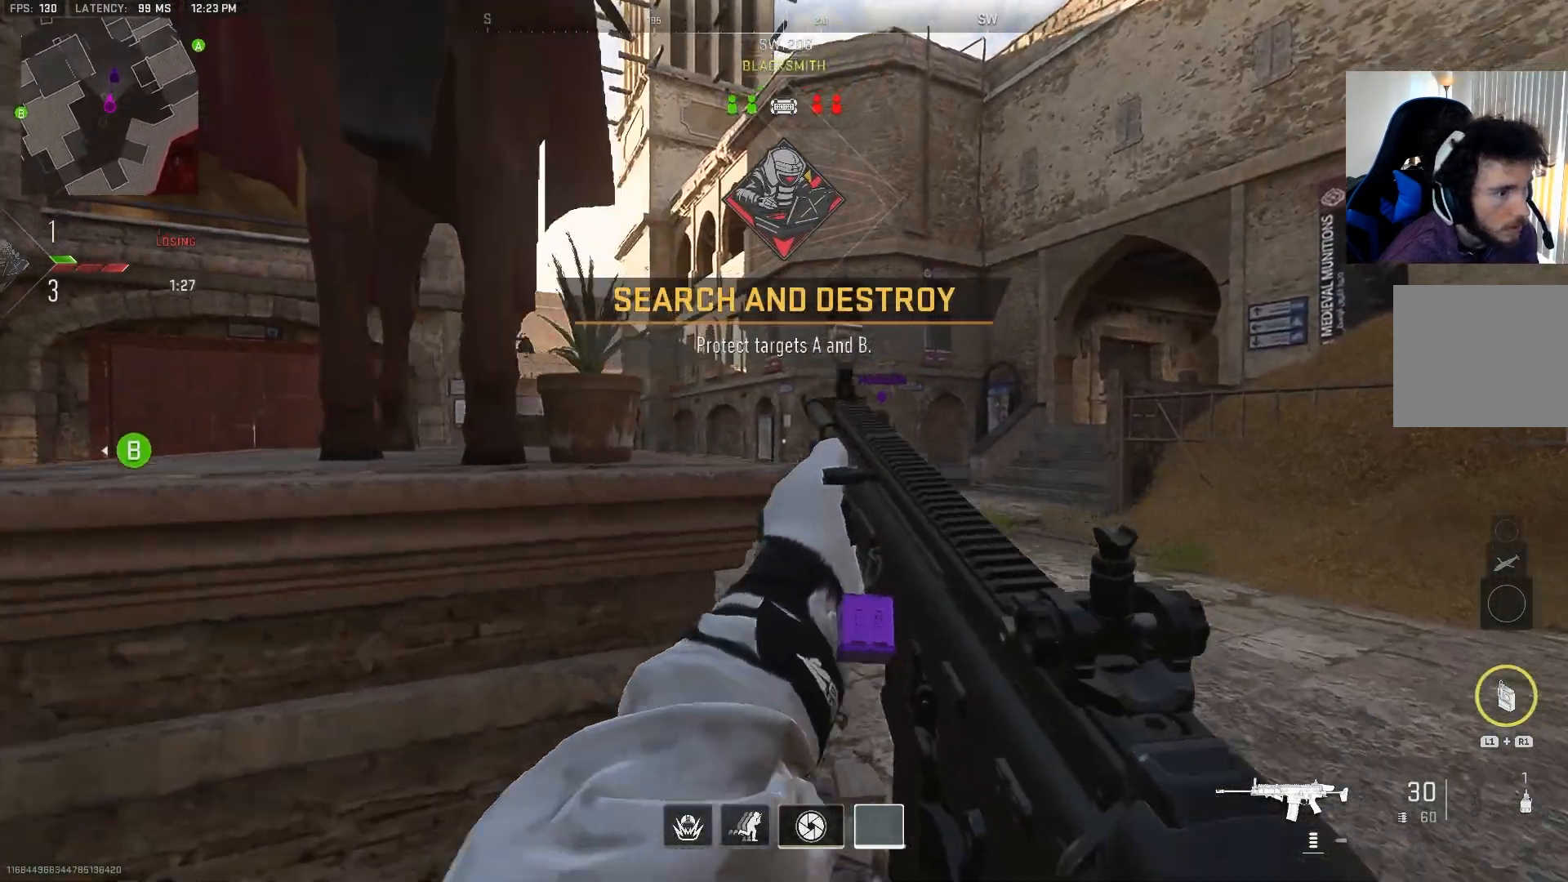
{"buttons": ["L2"], "left_stick": "left", "right_stick": "center", "events": [[67, "L2", "down"], [67, "right_stick", "left"], [167, "right_stick", "center"], [250, "right_stick", "right"], [283, "left_stick", "left"], [350, "right_stick", "up"], [417, "right_stick", "center"]]}
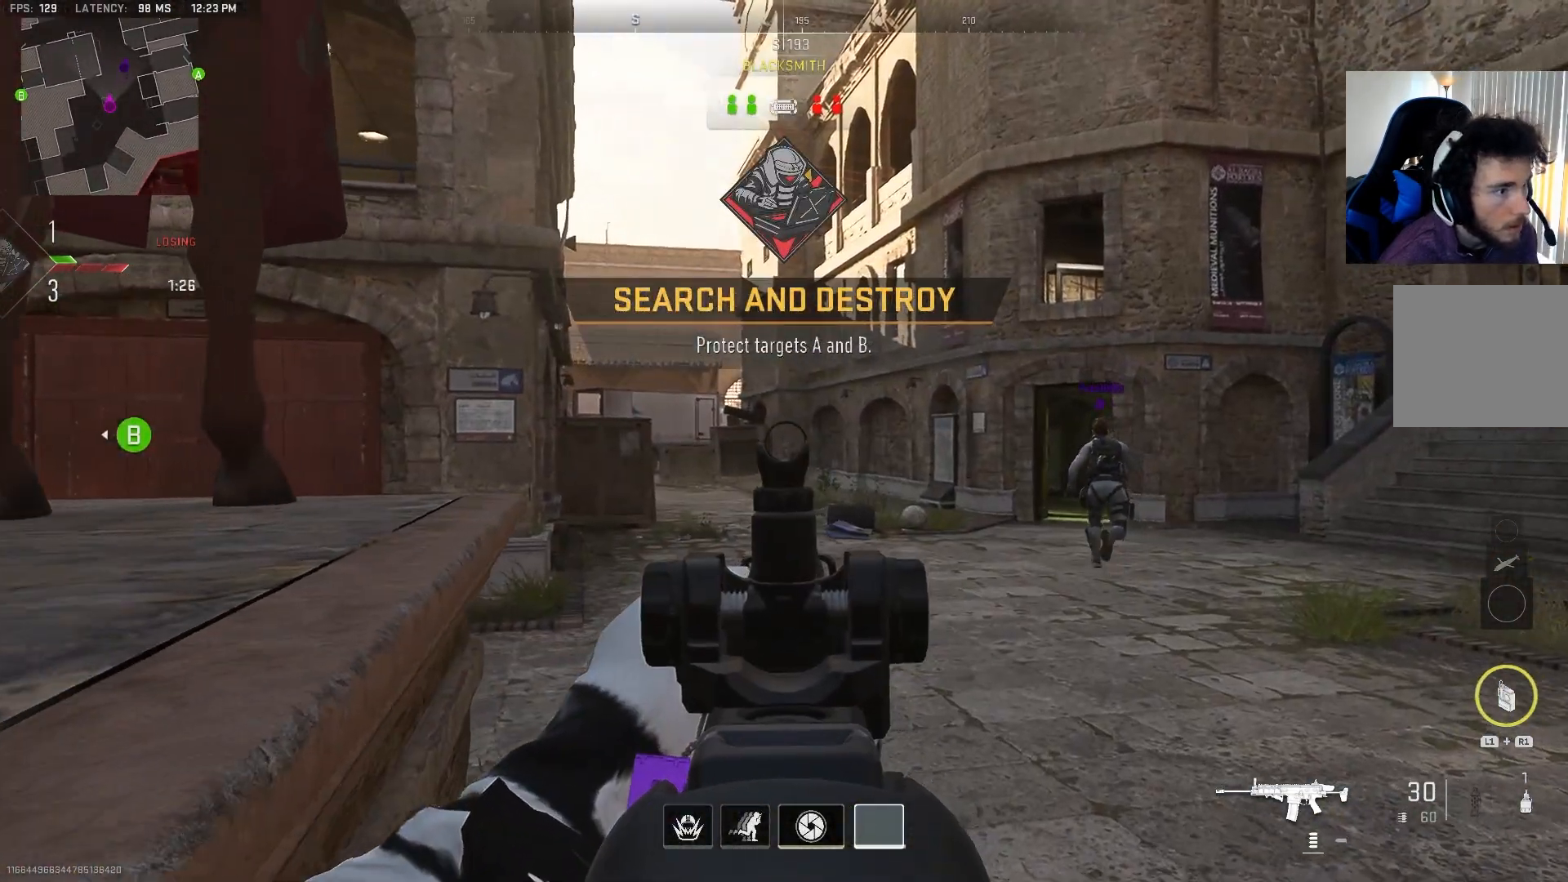
{"buttons": ["L2"], "left_stick": "up-left", "right_stick": "center", "events": [[67, "right_stick", "left"], [233, "right_stick", "center"], [433, "right_stick", "left"], [500, "left_stick", "up-left"], [500, "right_stick", "center"]]}
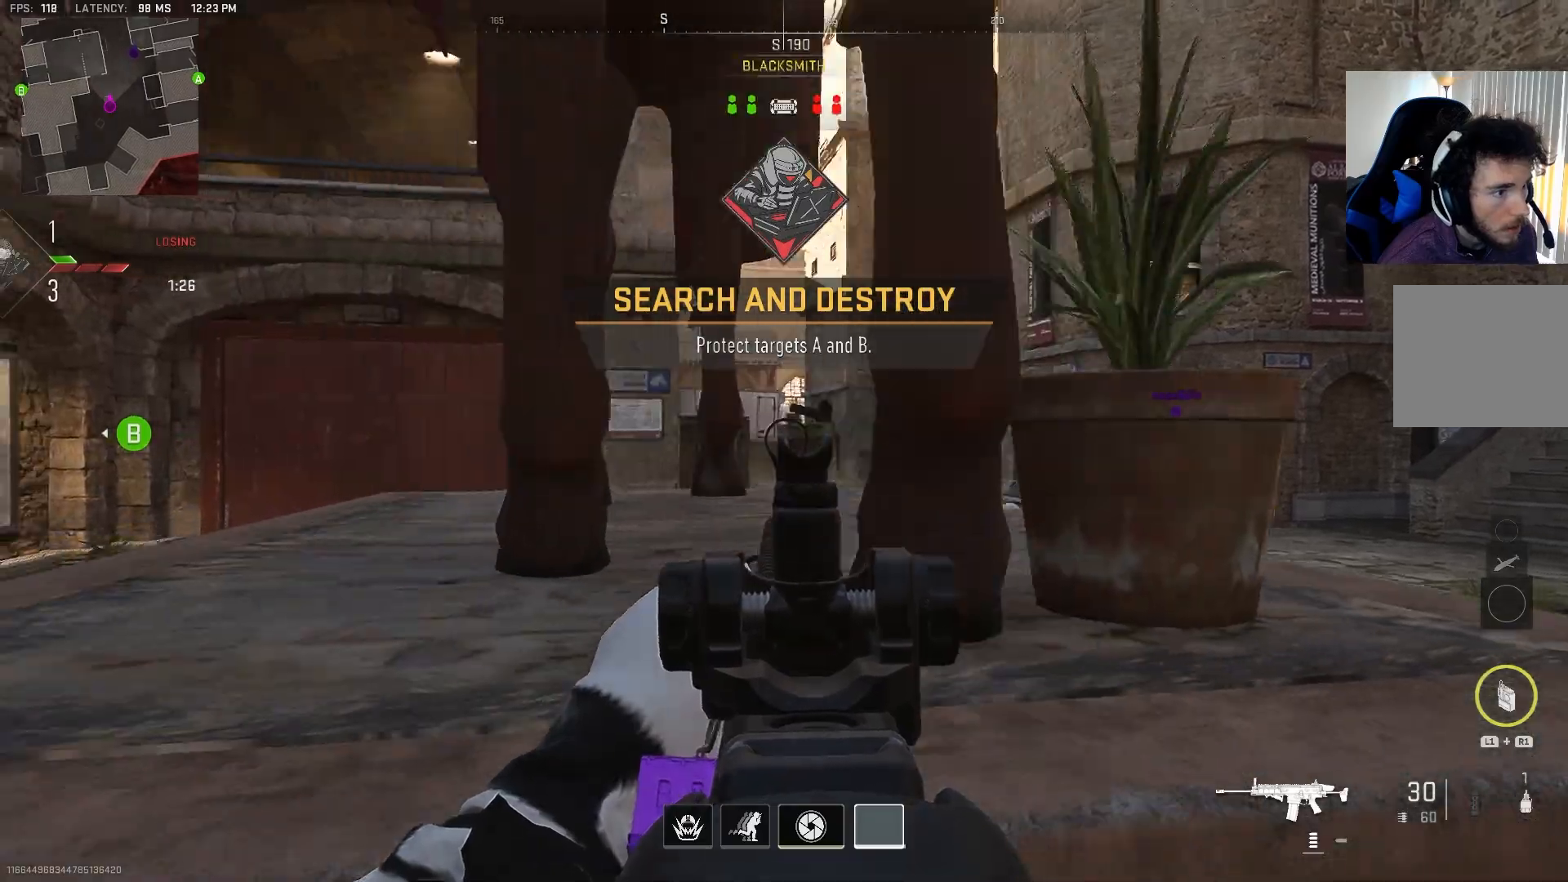
{"buttons": ["L2"], "left_stick": "center", "right_stick": "left", "events": [[117, "left_stick", "center"], [267, "left_stick", "up-right"], [383, "right_stick", "left"], [450, "left_stick", "center"]]}
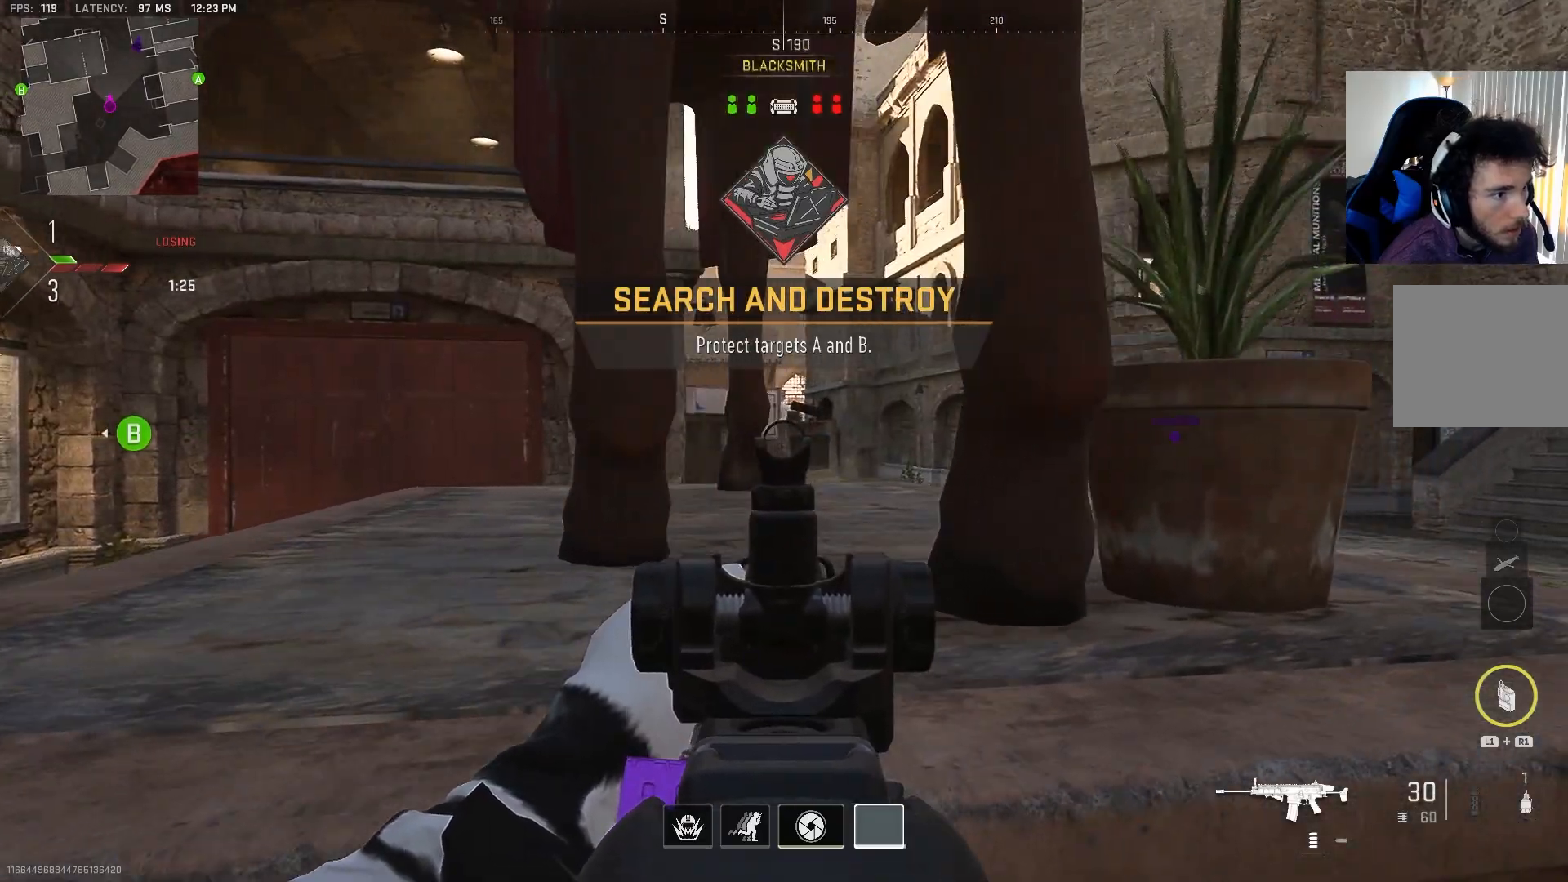
{"buttons": ["L2"], "left_stick": "center", "right_stick": "center", "events": [[83, "left_stick", "up-right"], [217, "left_stick", "center"], [217, "right_stick", "center"], [267, "right_stick", "left"], [350, "right_stick", "center"]]}
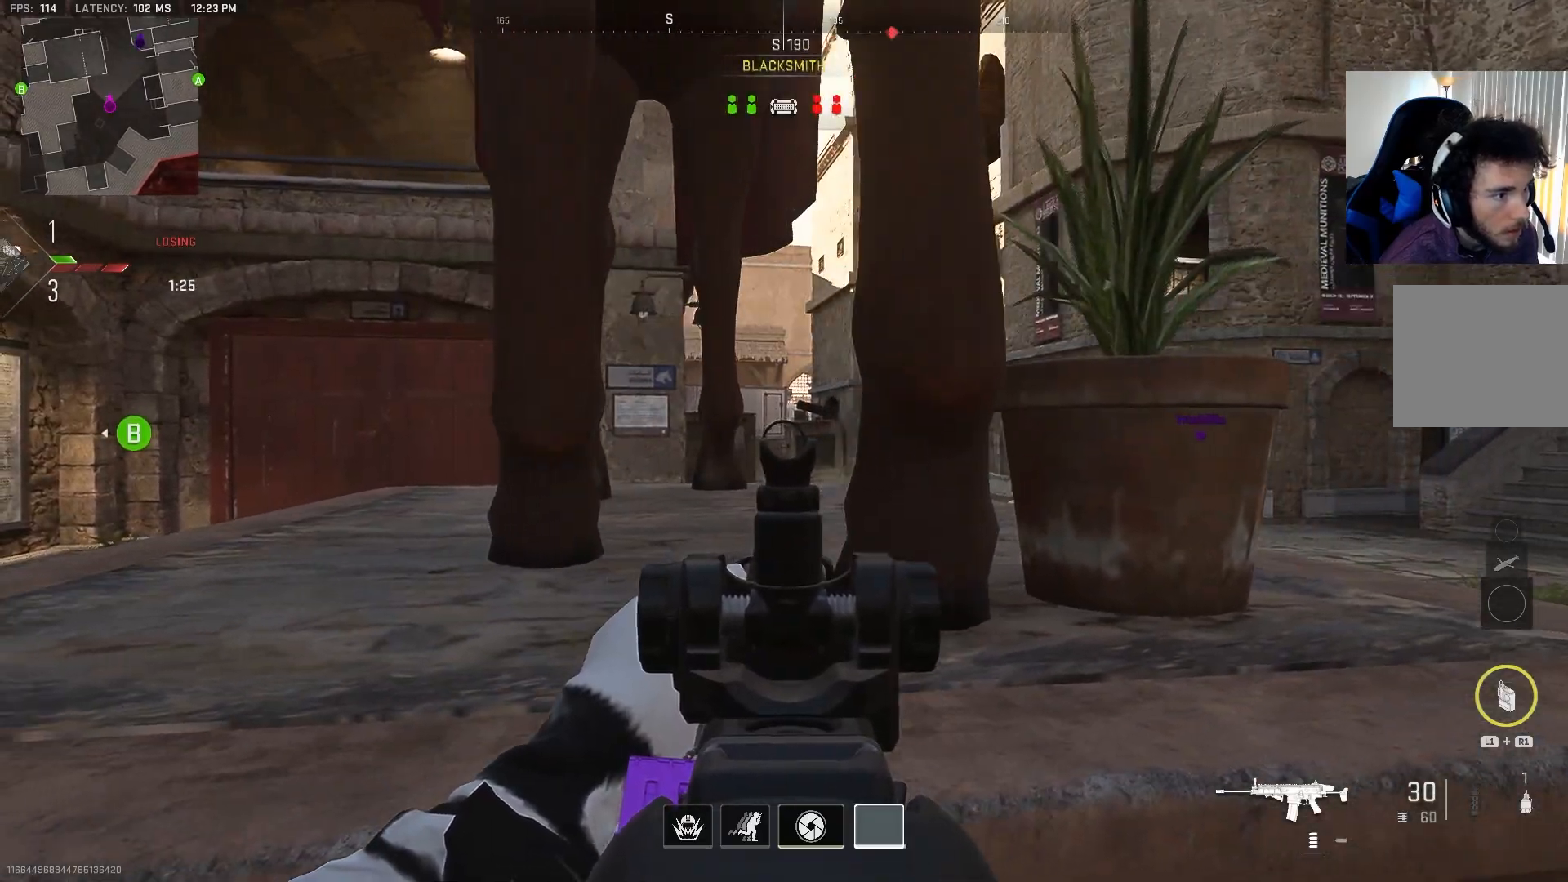
{"buttons": ["L2"], "left_stick": "center", "right_stick": "center", "events": []}
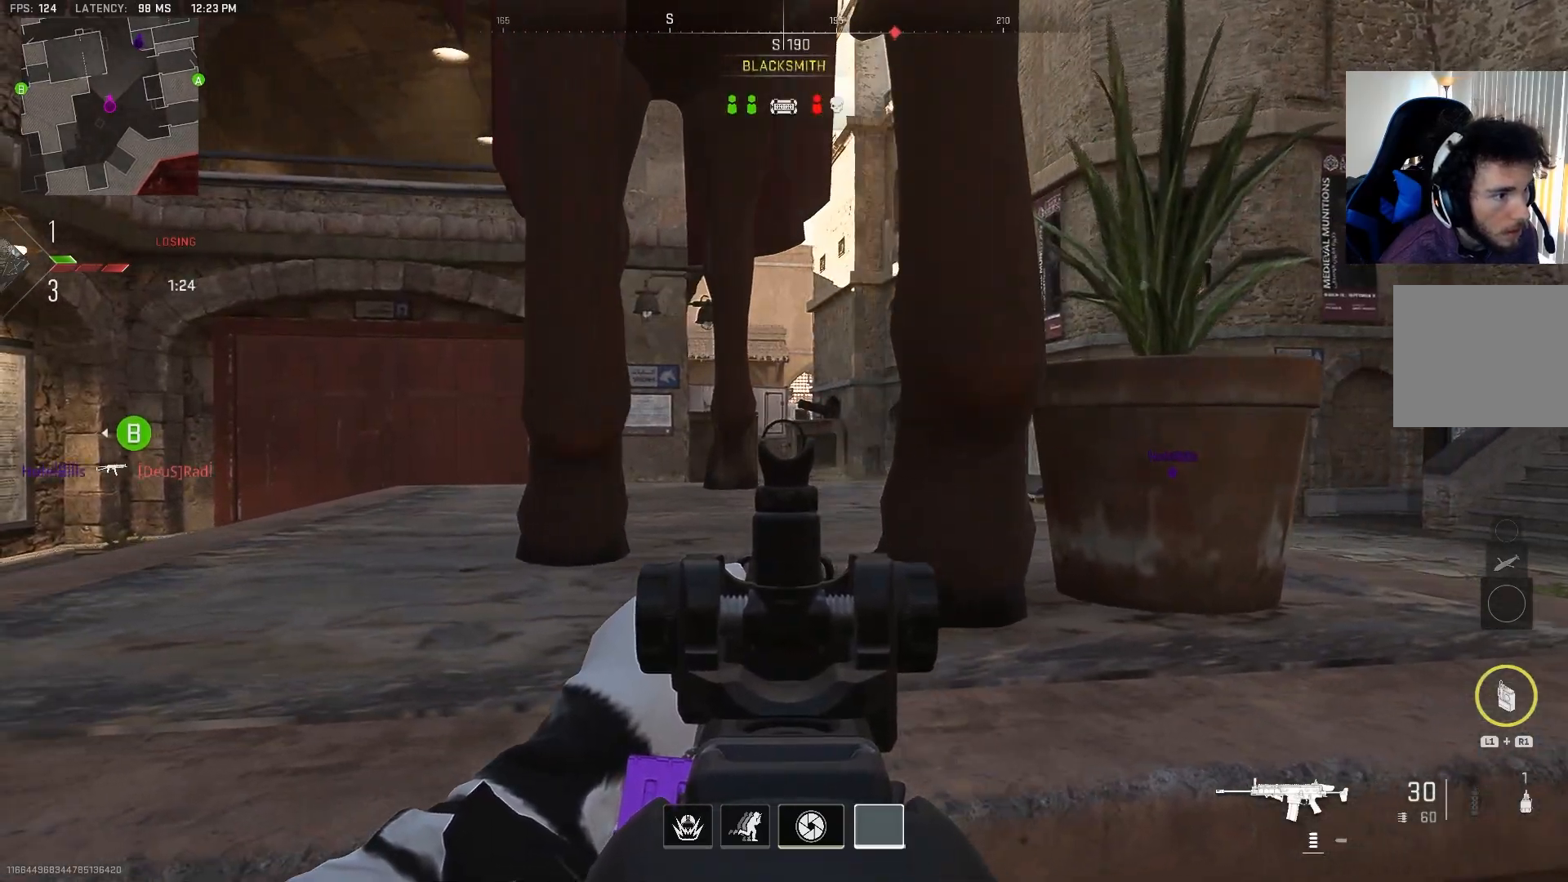
{"buttons": ["L2"], "left_stick": "center", "right_stick": "center", "events": [[33, "left_stick", "left"], [50, "right_stick", "right"], [67, "L2", "up"], [217, "L2", "down"], [267, "right_stick", "center"], [383, "left_stick", "up"], [483, "left_stick", "center"]]}
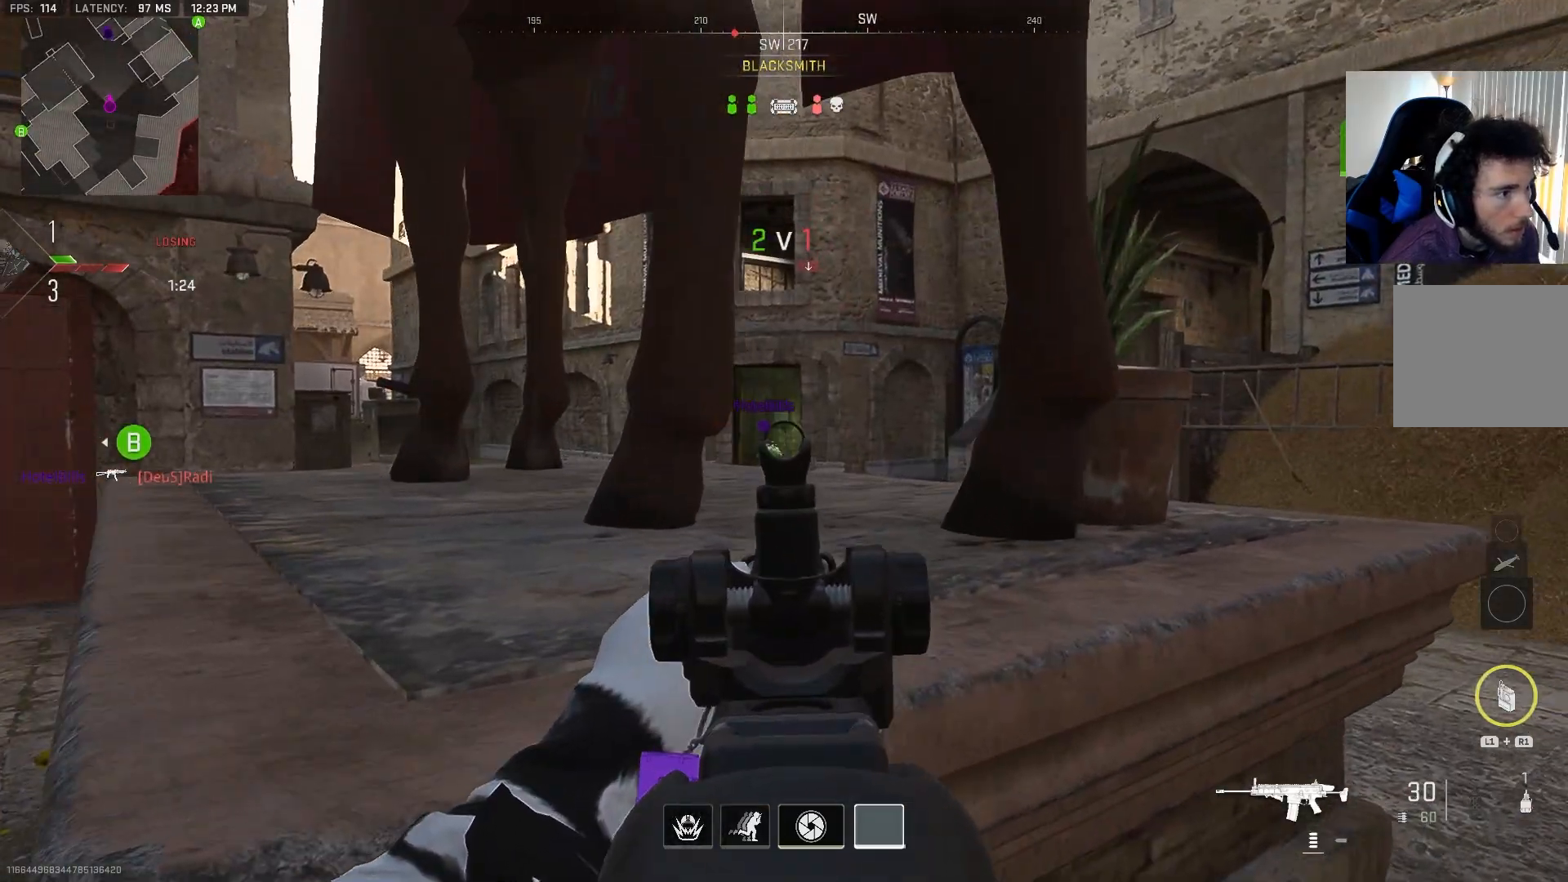
{"buttons": [], "left_stick": "up-right", "right_stick": "right", "events": [[233, "L2", "up"], [233, "left_stick", "down"], [267, "right_stick", "right"], [433, "left_stick", "up-right"]]}